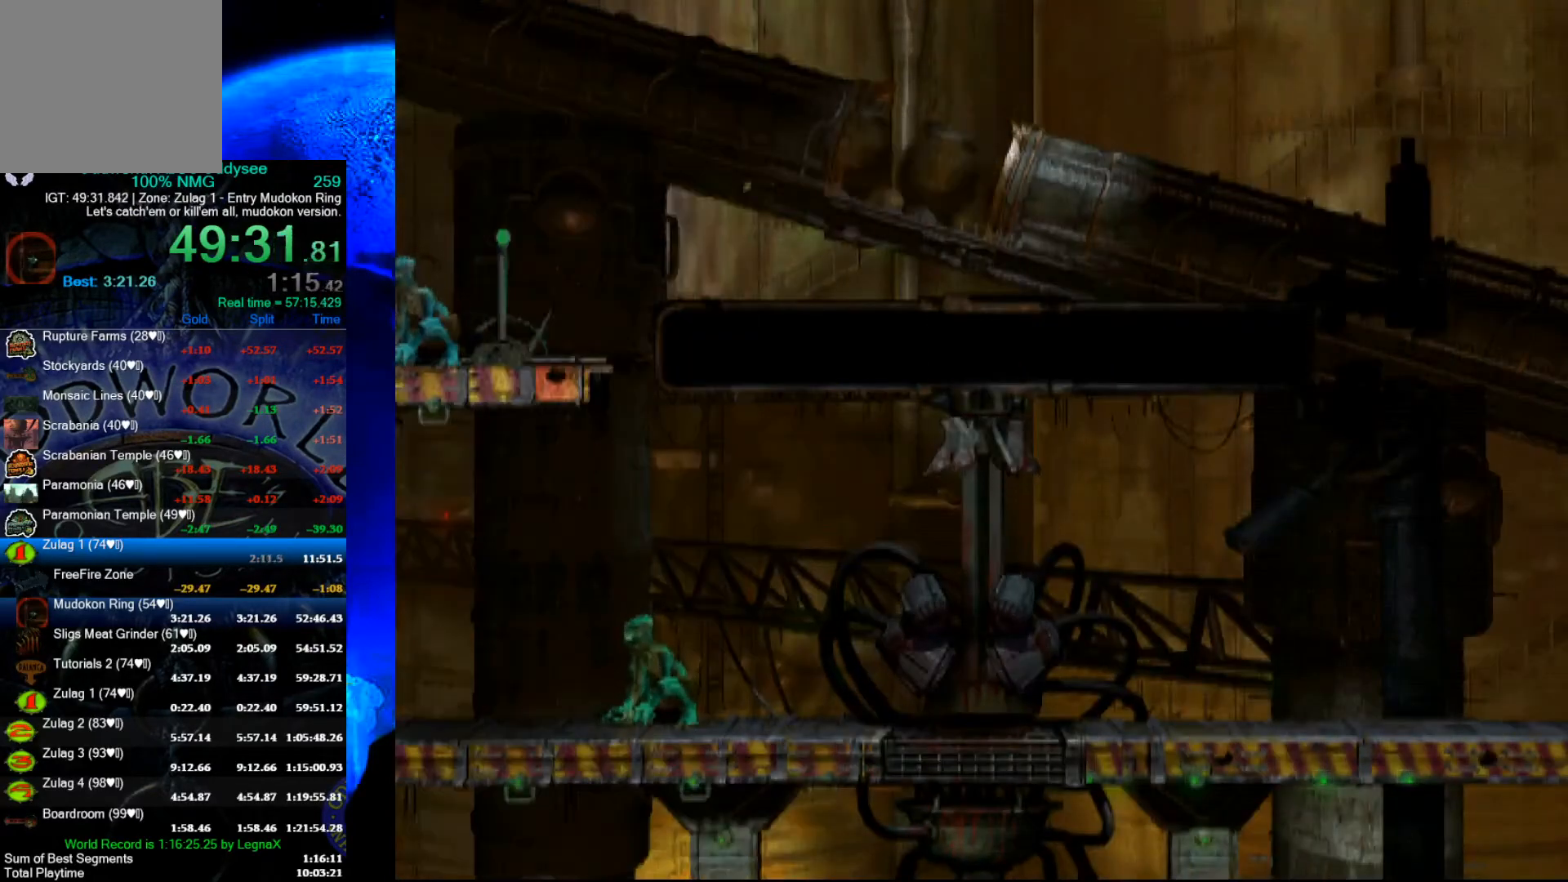
Gameplay with a controller (Xbox layout); each line is a JSON object with the inputs held at the frame after it. "events" lists button and stick changes between this image and that frame as [ms after this image, input, new state], when the widget could be followed in between. Not read: right_stick.
{"buttons": ["L1"], "left_stick": "center", "events": [[67, "Y", "down"], [267, "Y", "up"]]}
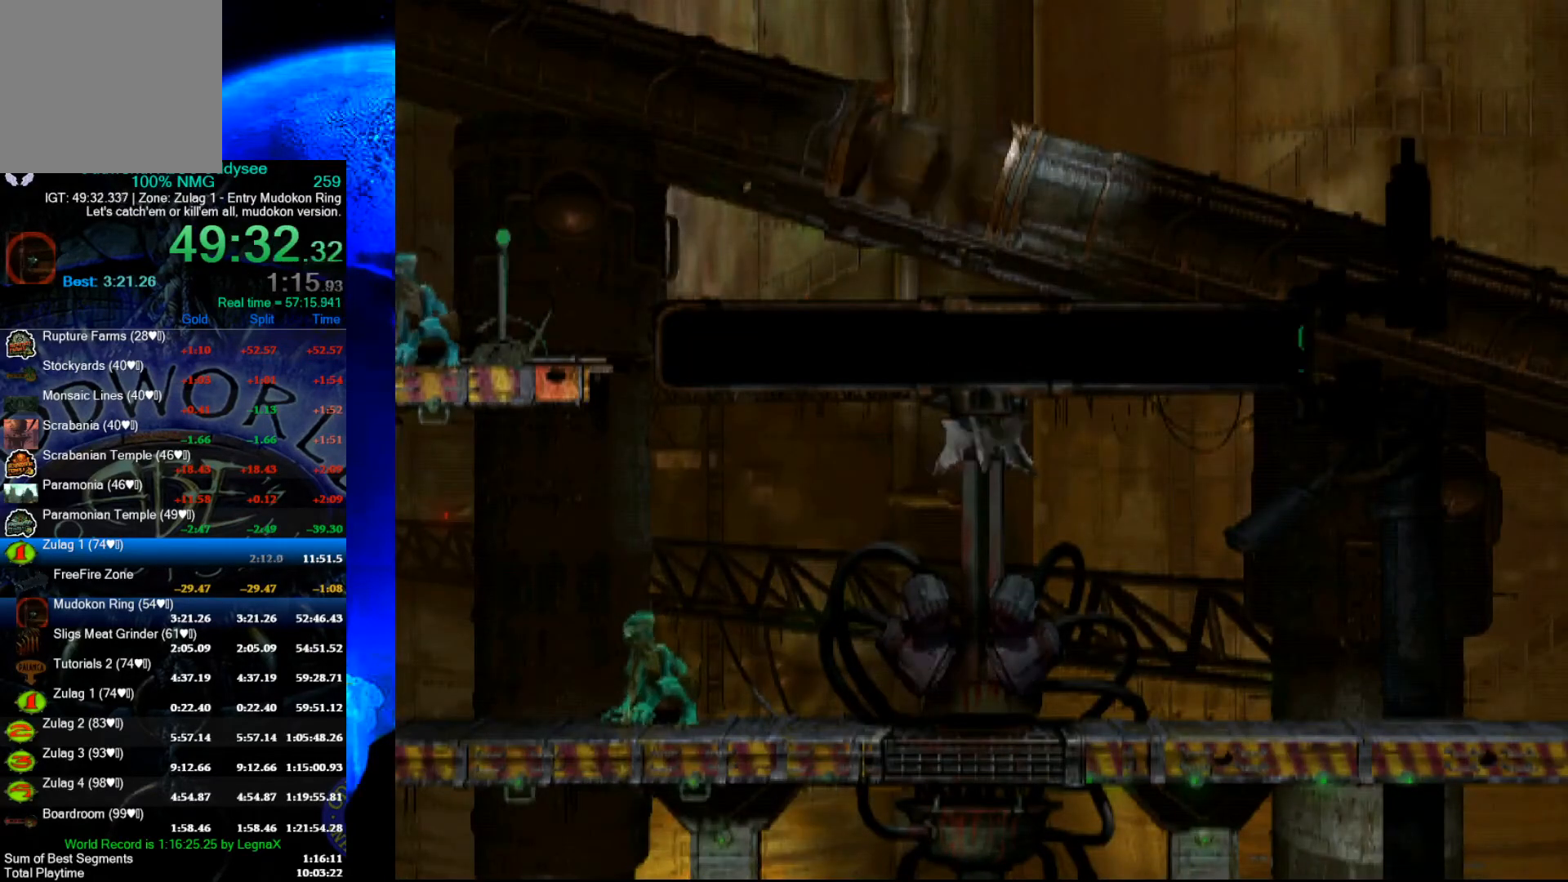
{"buttons": ["X", "L1"], "left_stick": "center", "events": [[433, "X", "down"]]}
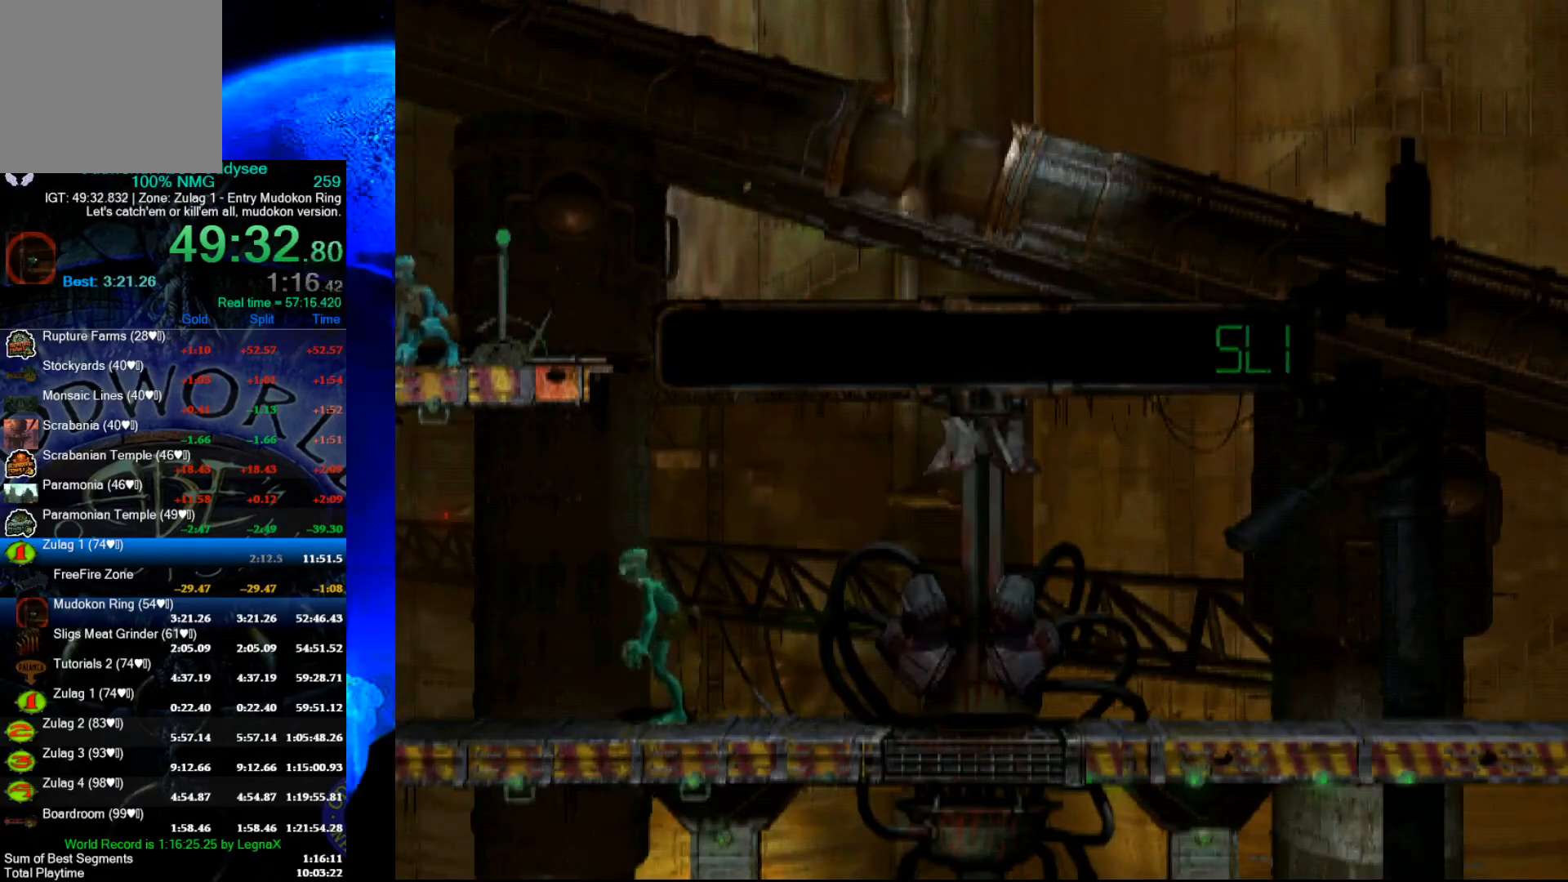
{"buttons": [], "left_stick": "up", "events": [[167, "L1", "up"], [167, "X", "up"], [467, "left_stick", "up"]]}
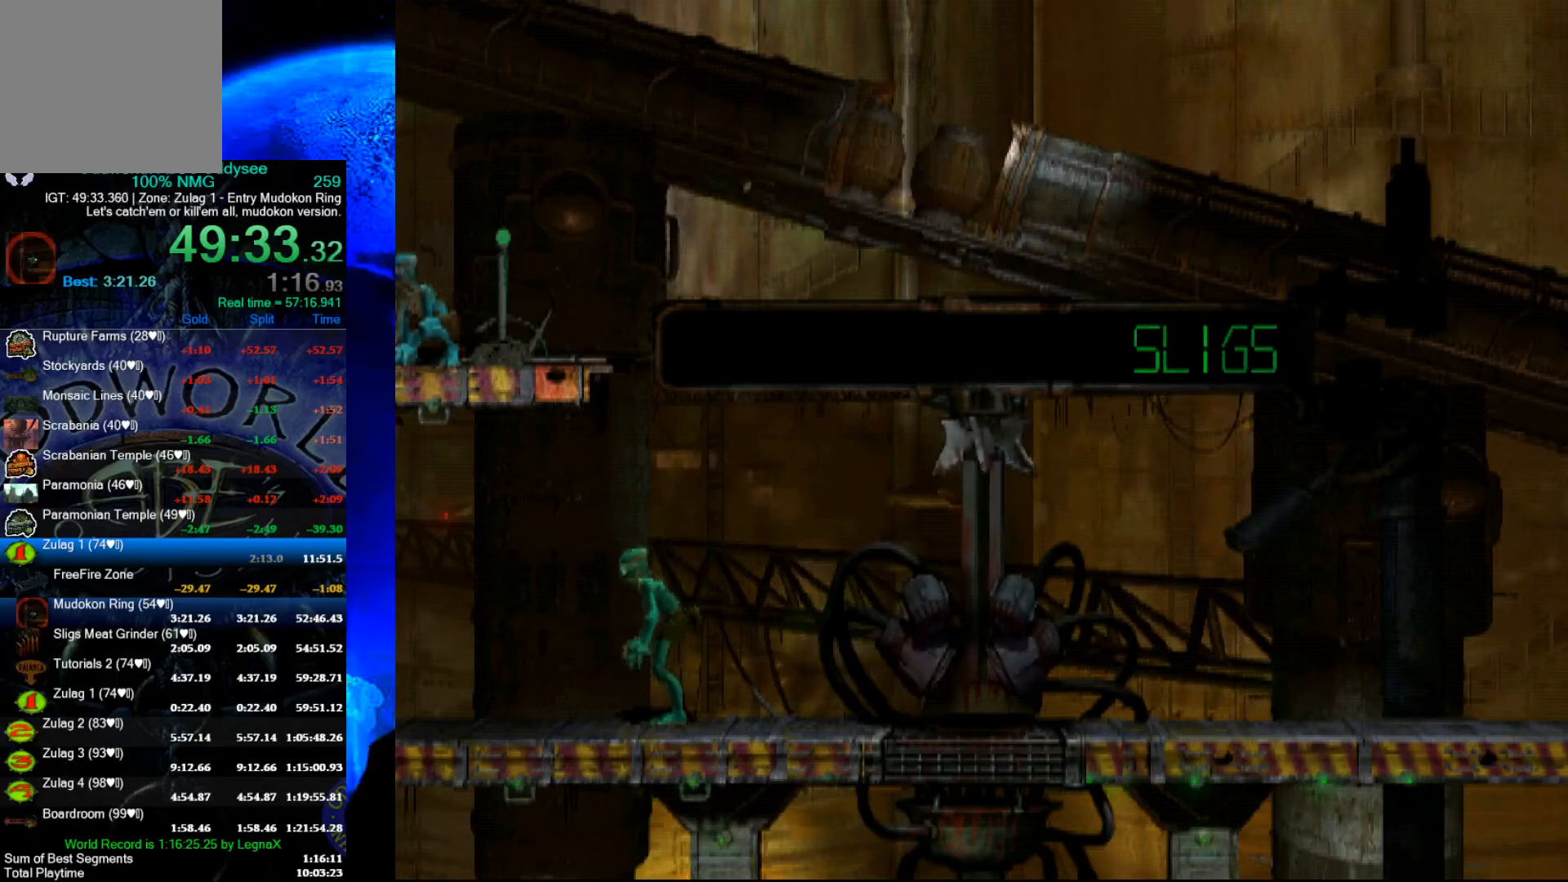
{"buttons": ["R1"], "left_stick": "left", "events": [[100, "R1", "down"], [100, "left_stick", "up-left"], [200, "left_stick", "left"]]}
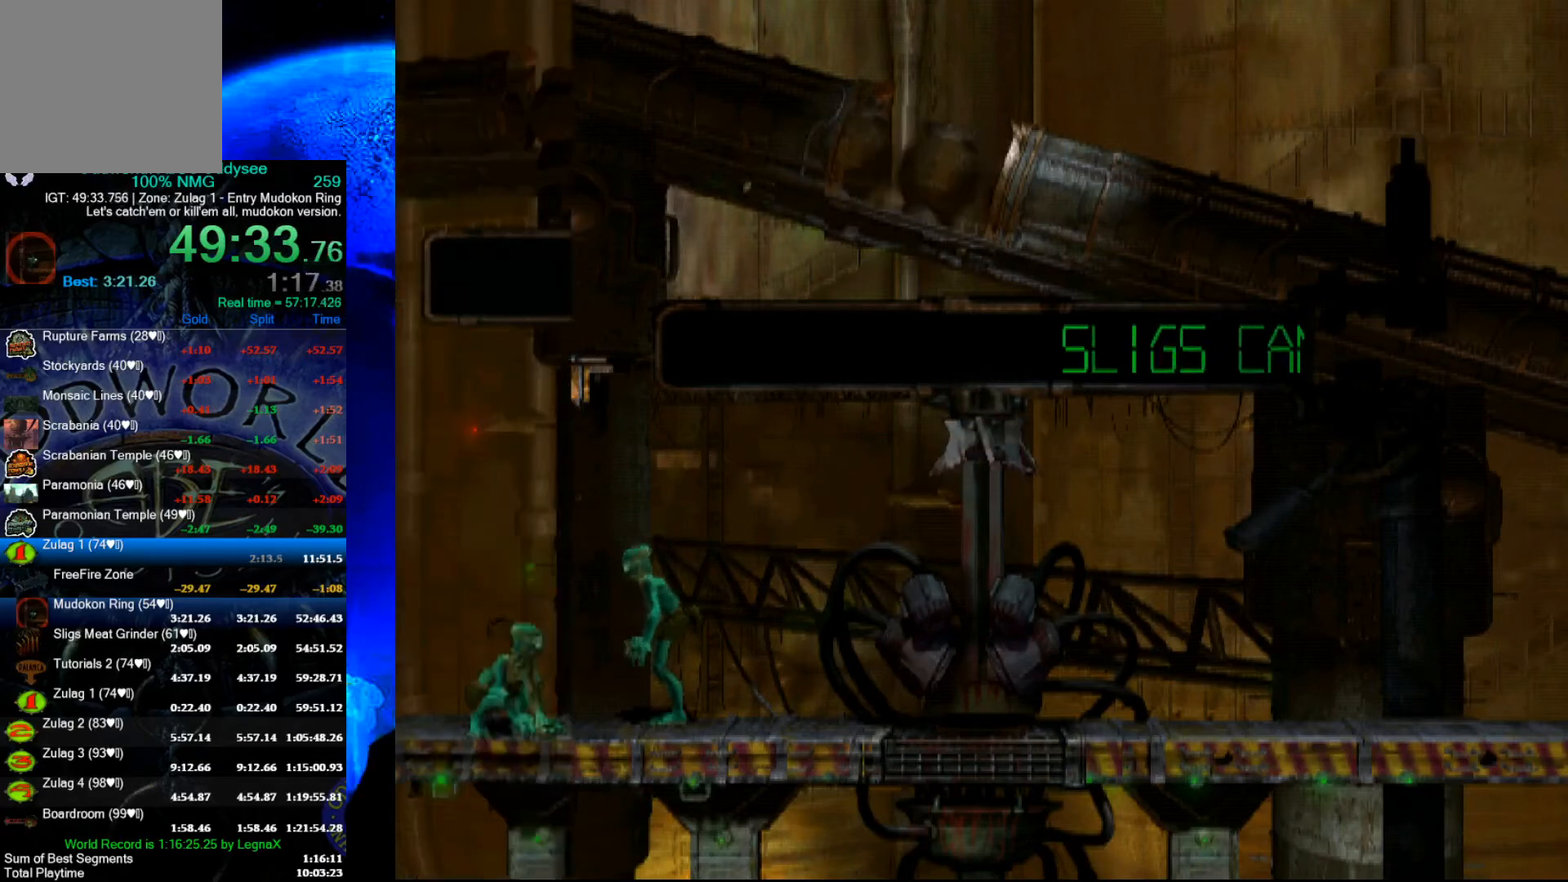
{"buttons": ["R1"], "left_stick": "right", "events": [[433, "left_stick", "right"]]}
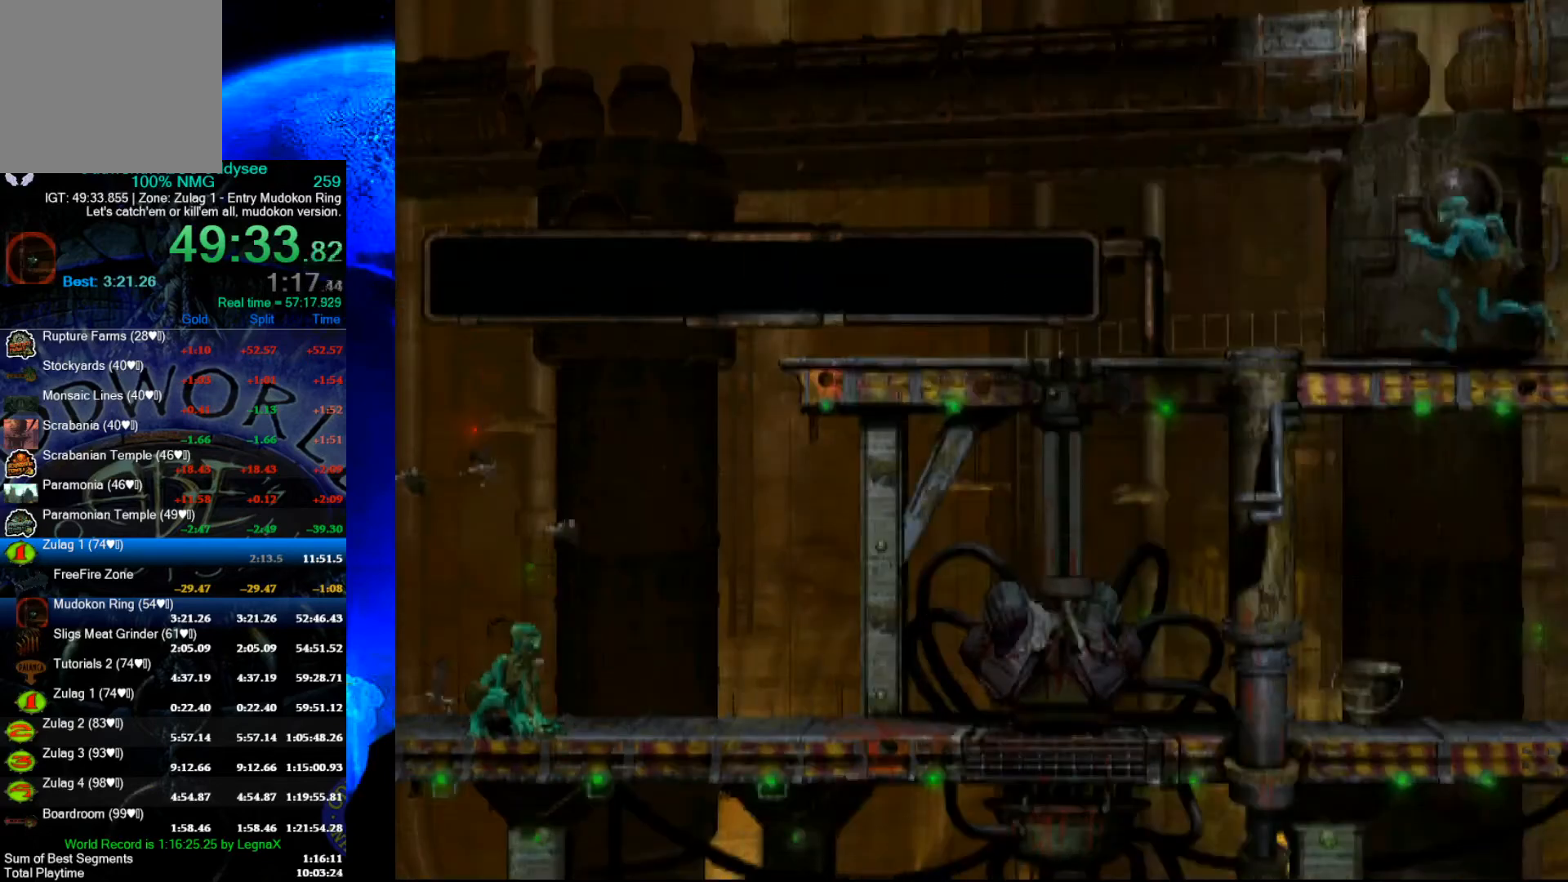
{"buttons": ["R1"], "left_stick": "right", "events": []}
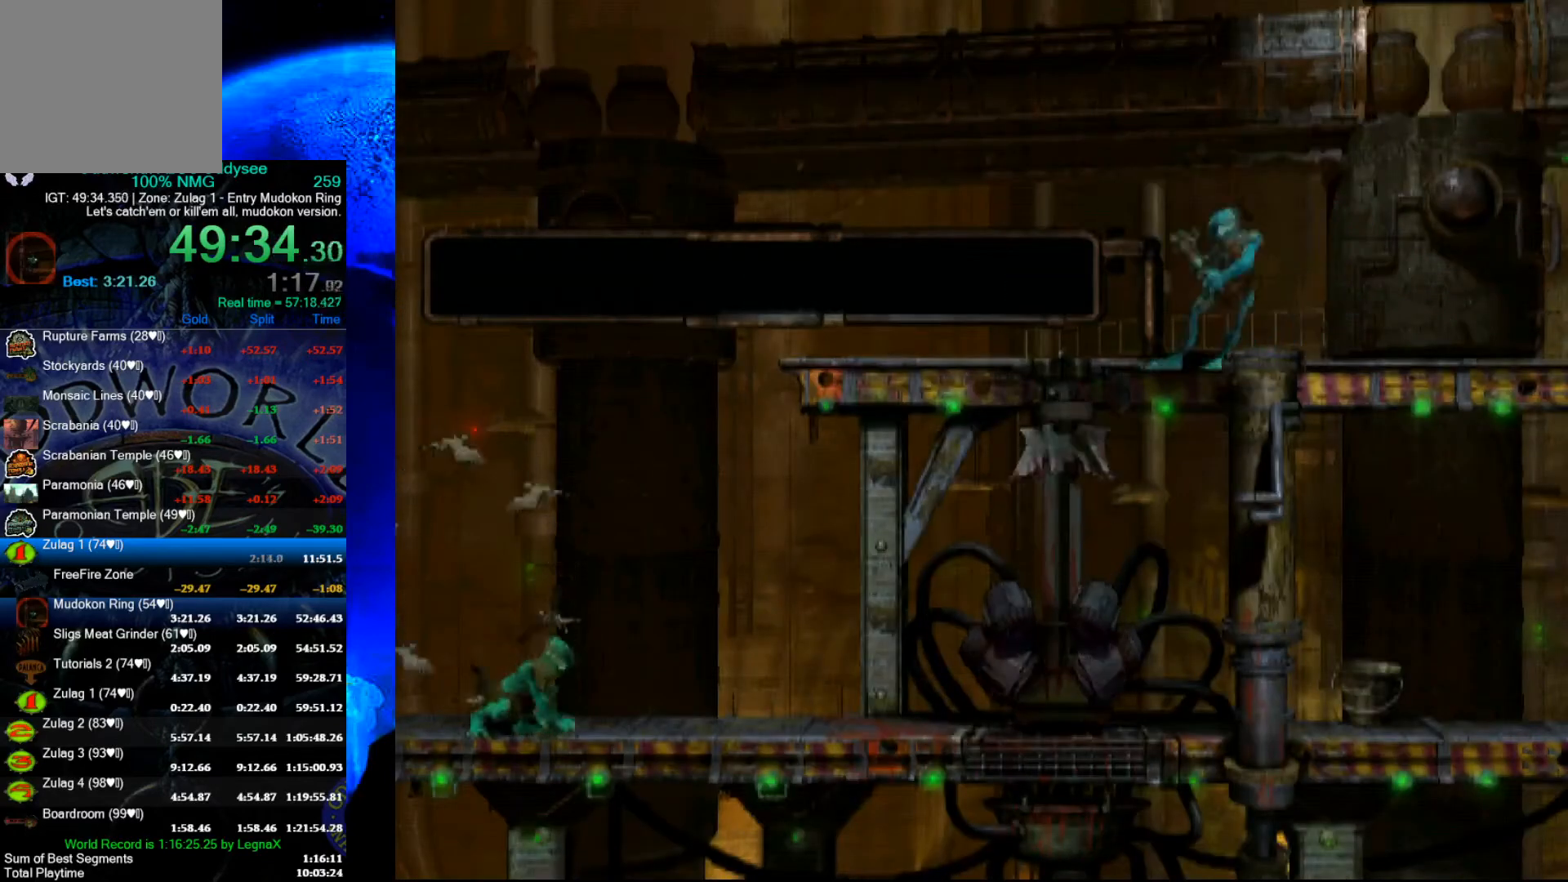
{"buttons": ["A", "R1"], "left_stick": "right", "events": [[167, "A", "down"]]}
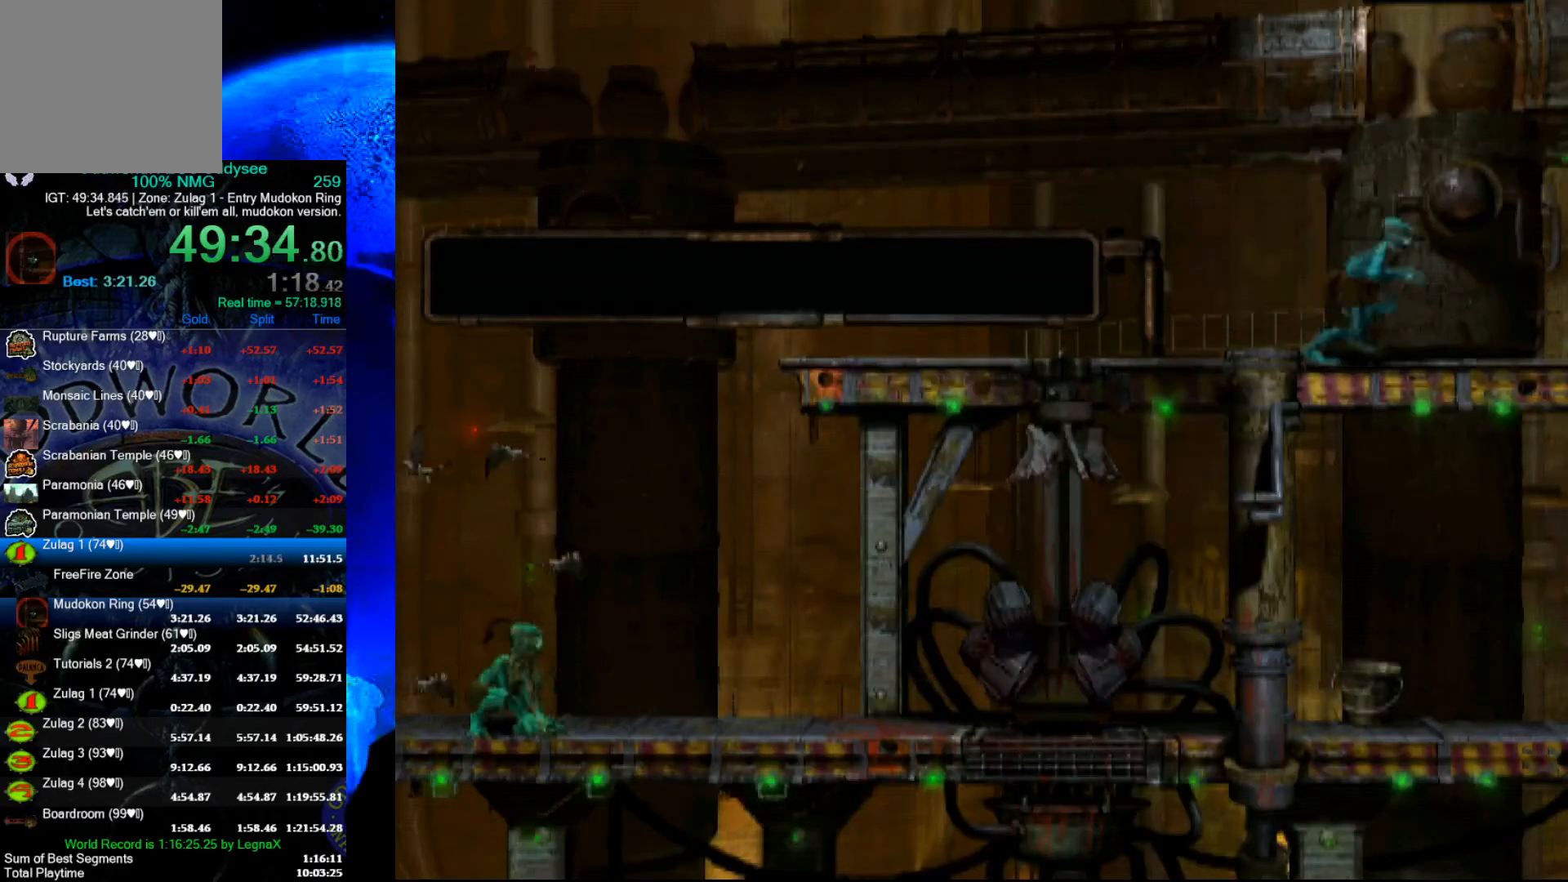
{"buttons": [], "left_stick": "up", "events": [[233, "A", "up"], [233, "R1", "up"], [233, "left_stick", "center"], [400, "left_stick", "up"]]}
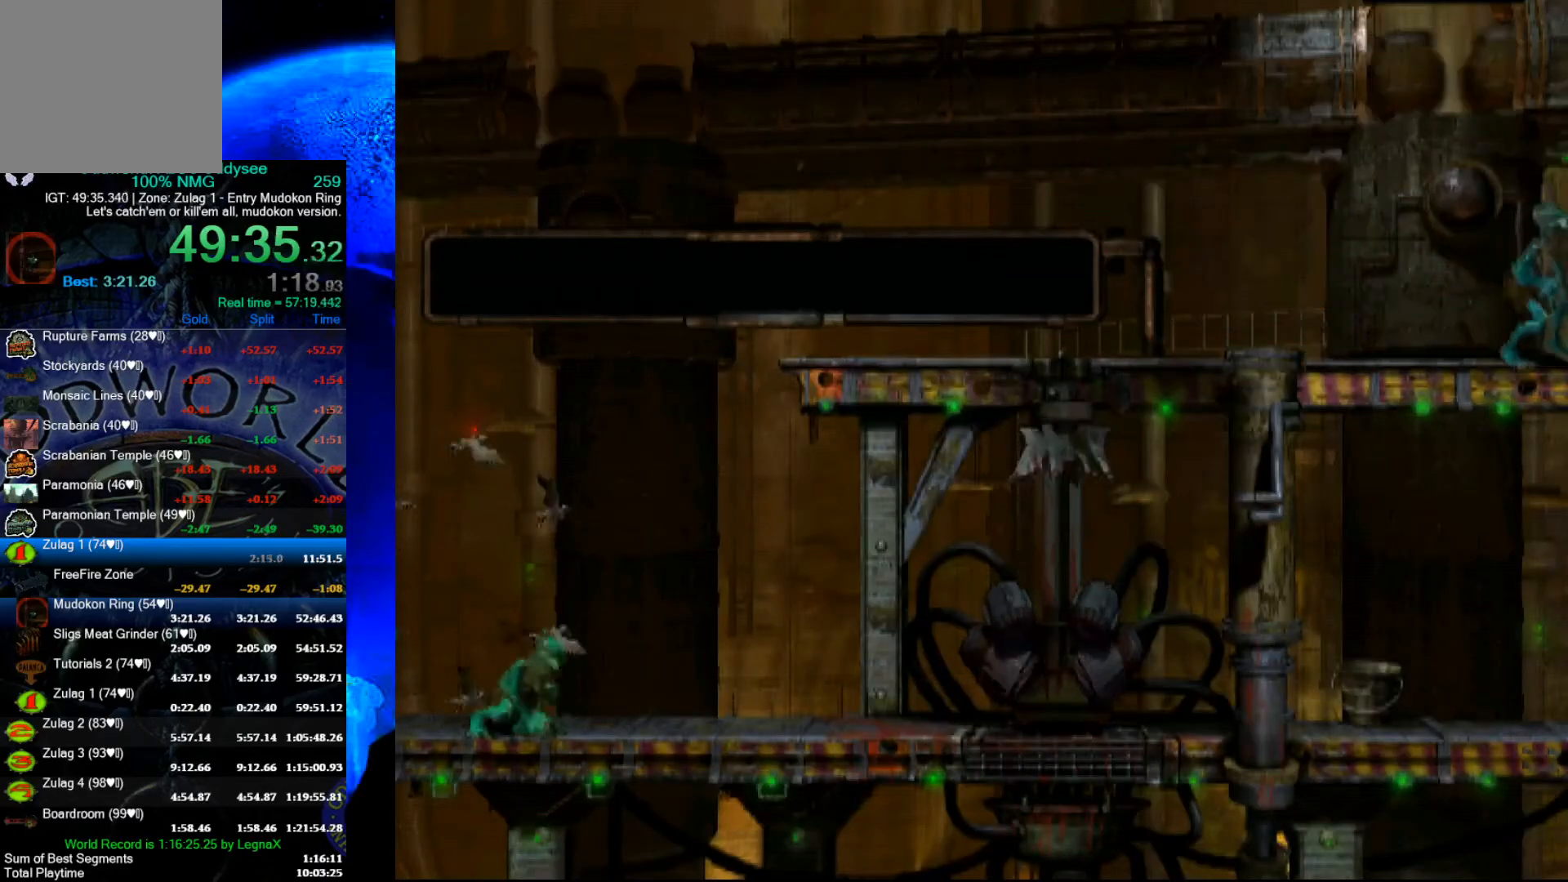
{"buttons": ["A", "L1"], "left_stick": "center", "events": [[33, "left_stick", "center"], [233, "L1", "down"], [400, "A", "down"]]}
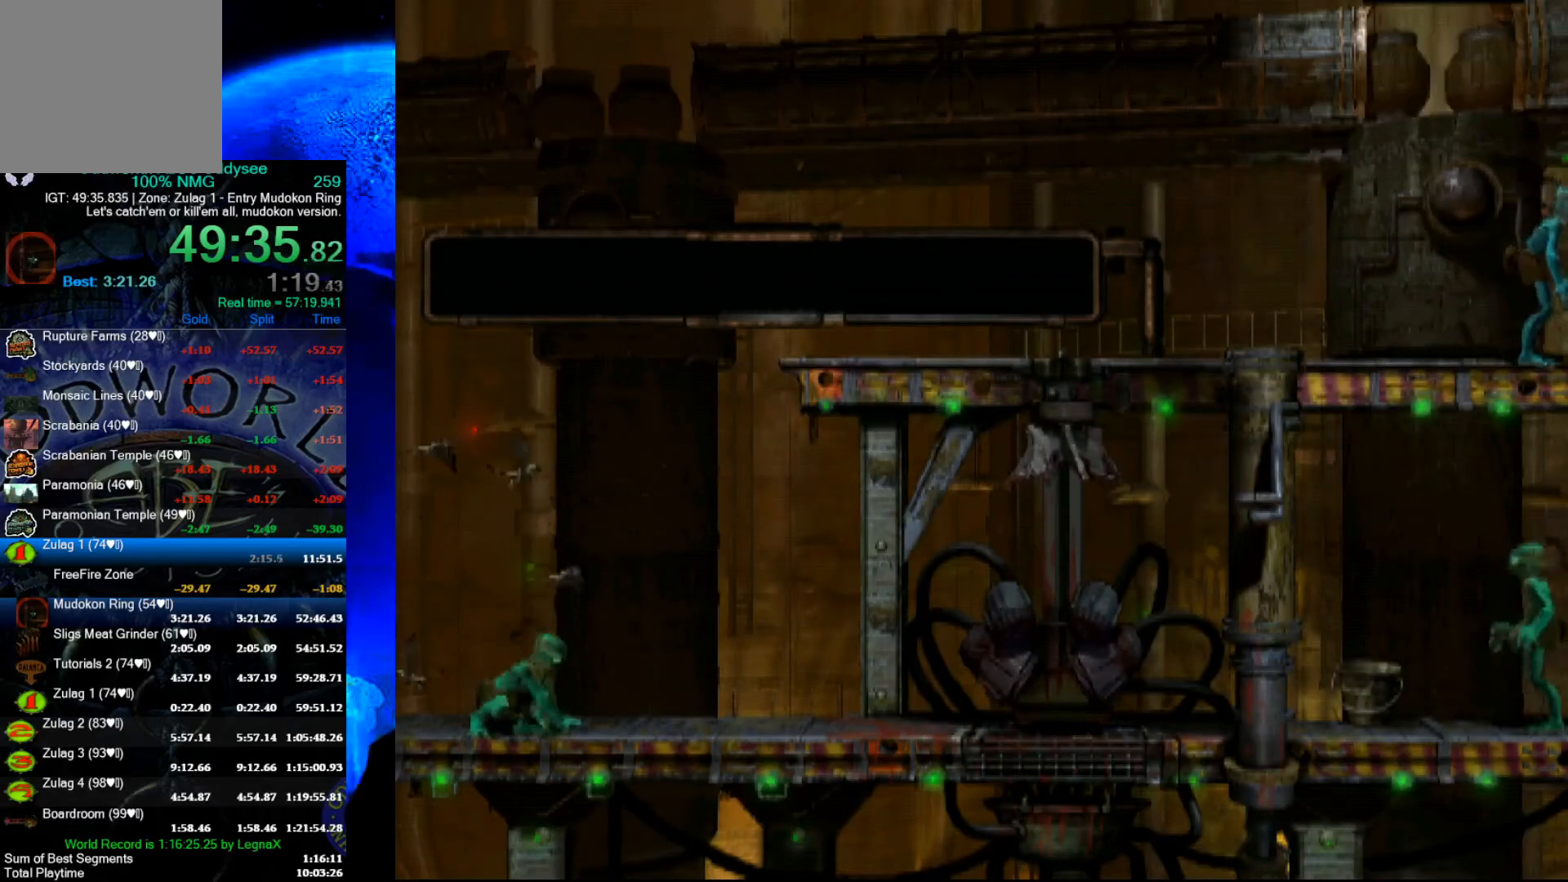
{"buttons": ["R1"], "left_stick": "right", "events": [[200, "A", "up"], [200, "L1", "up"], [300, "R1", "down"], [300, "left_stick", "right"]]}
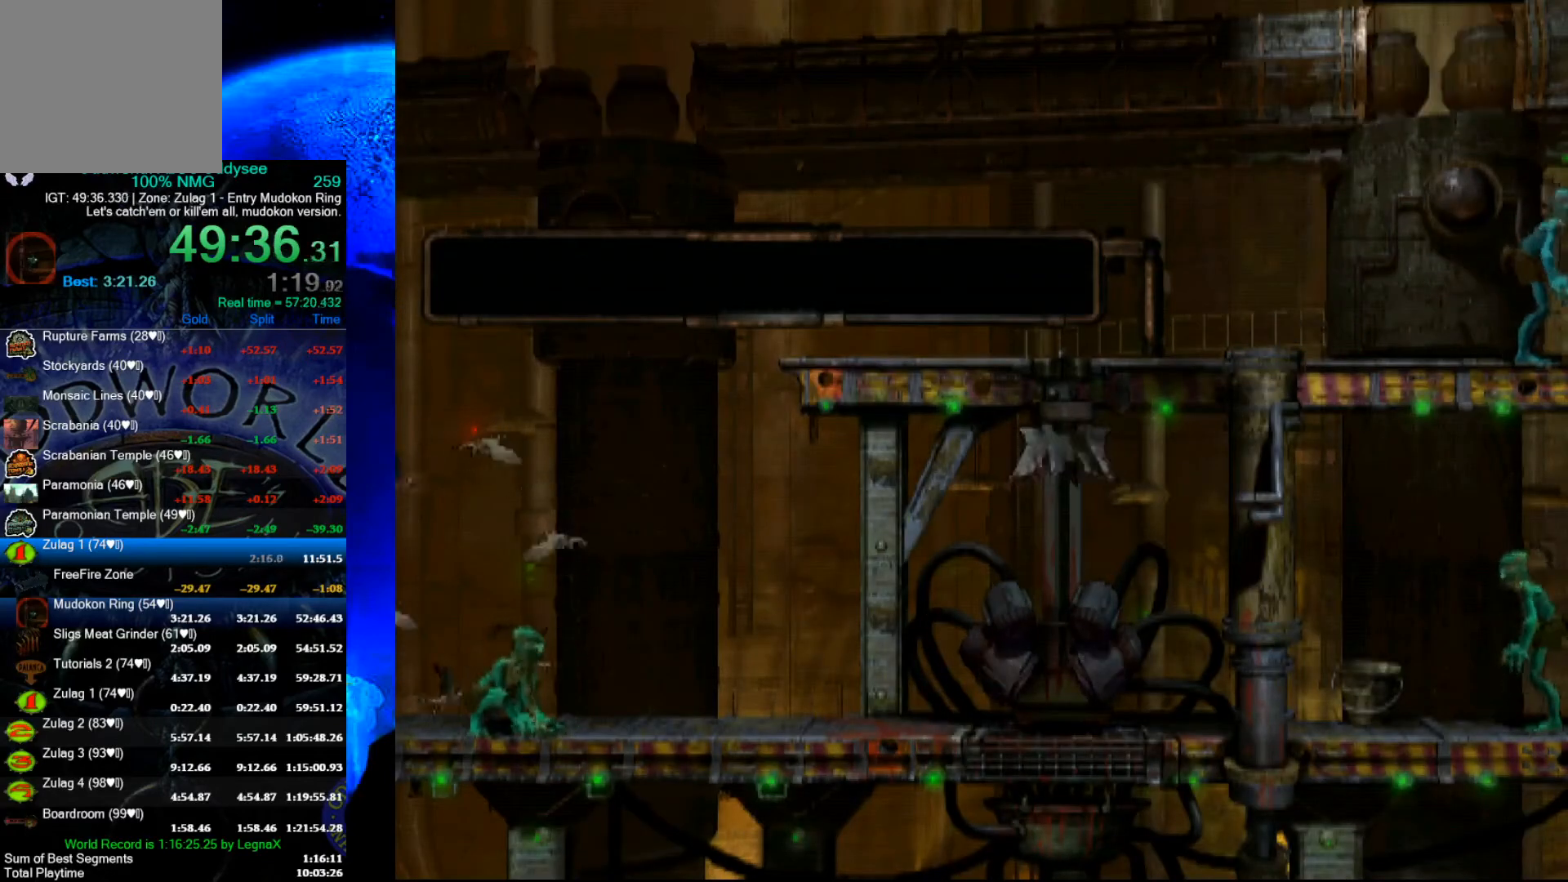
{"buttons": ["R1"], "left_stick": "right", "events": []}
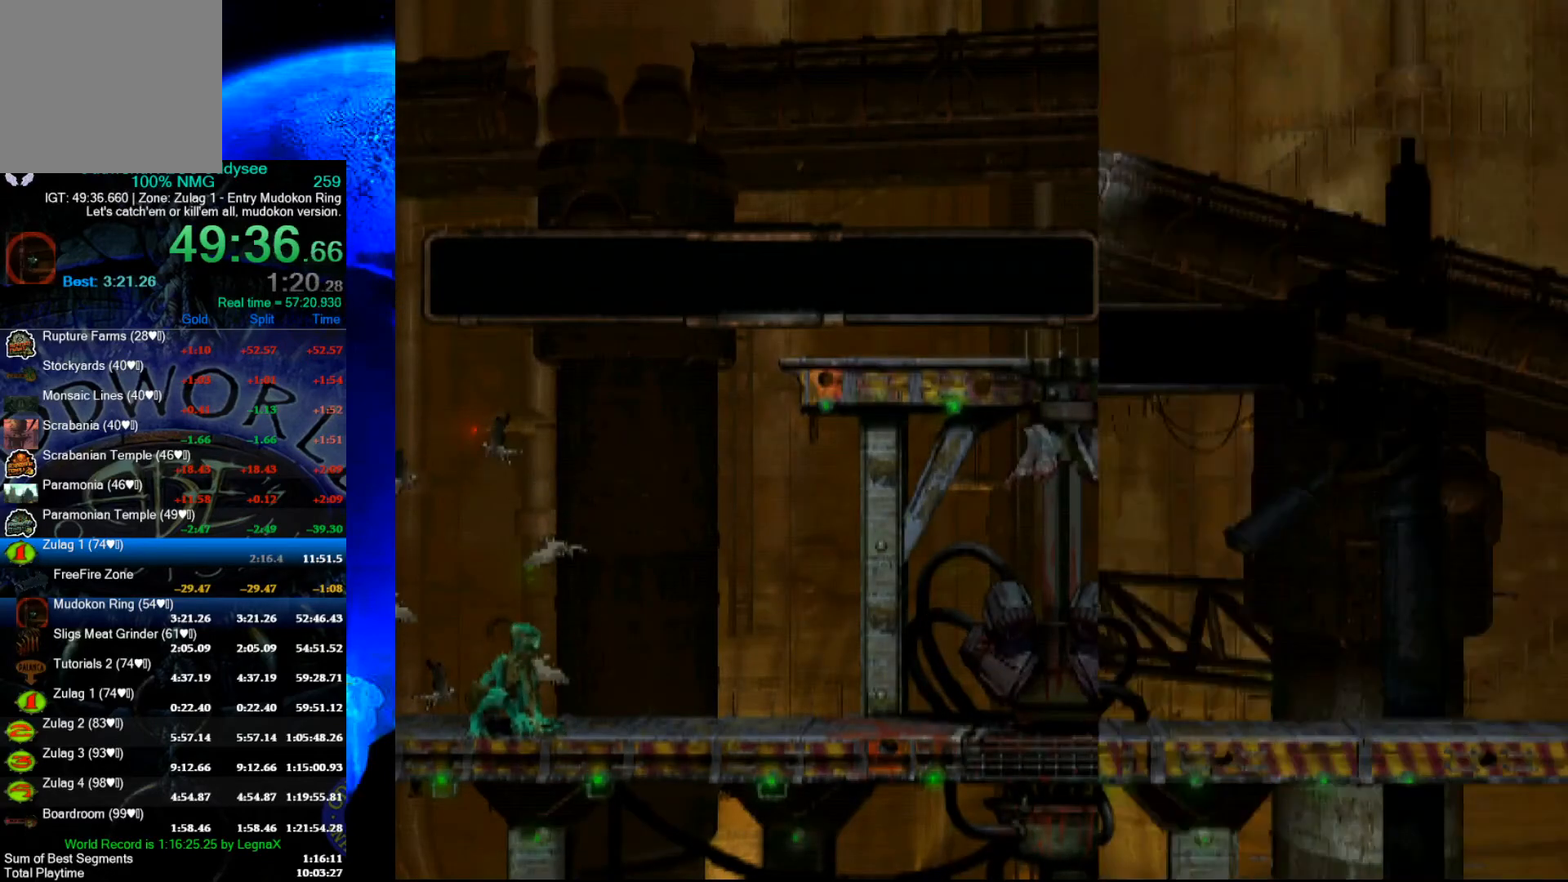
{"buttons": ["R1"], "left_stick": "right", "events": []}
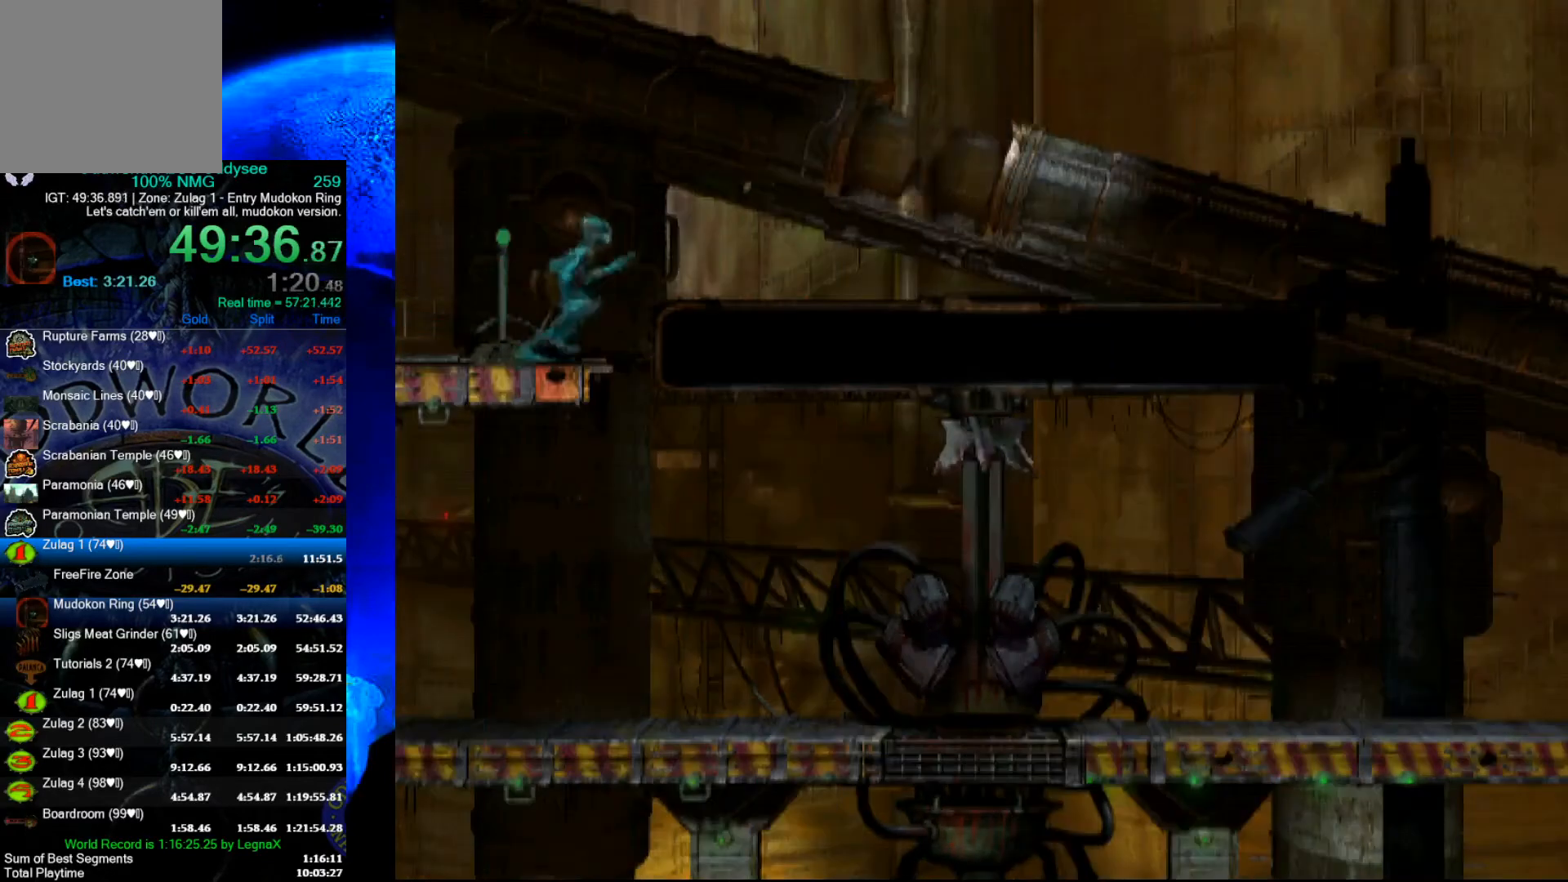
{"buttons": ["R1"], "left_stick": "right", "events": []}
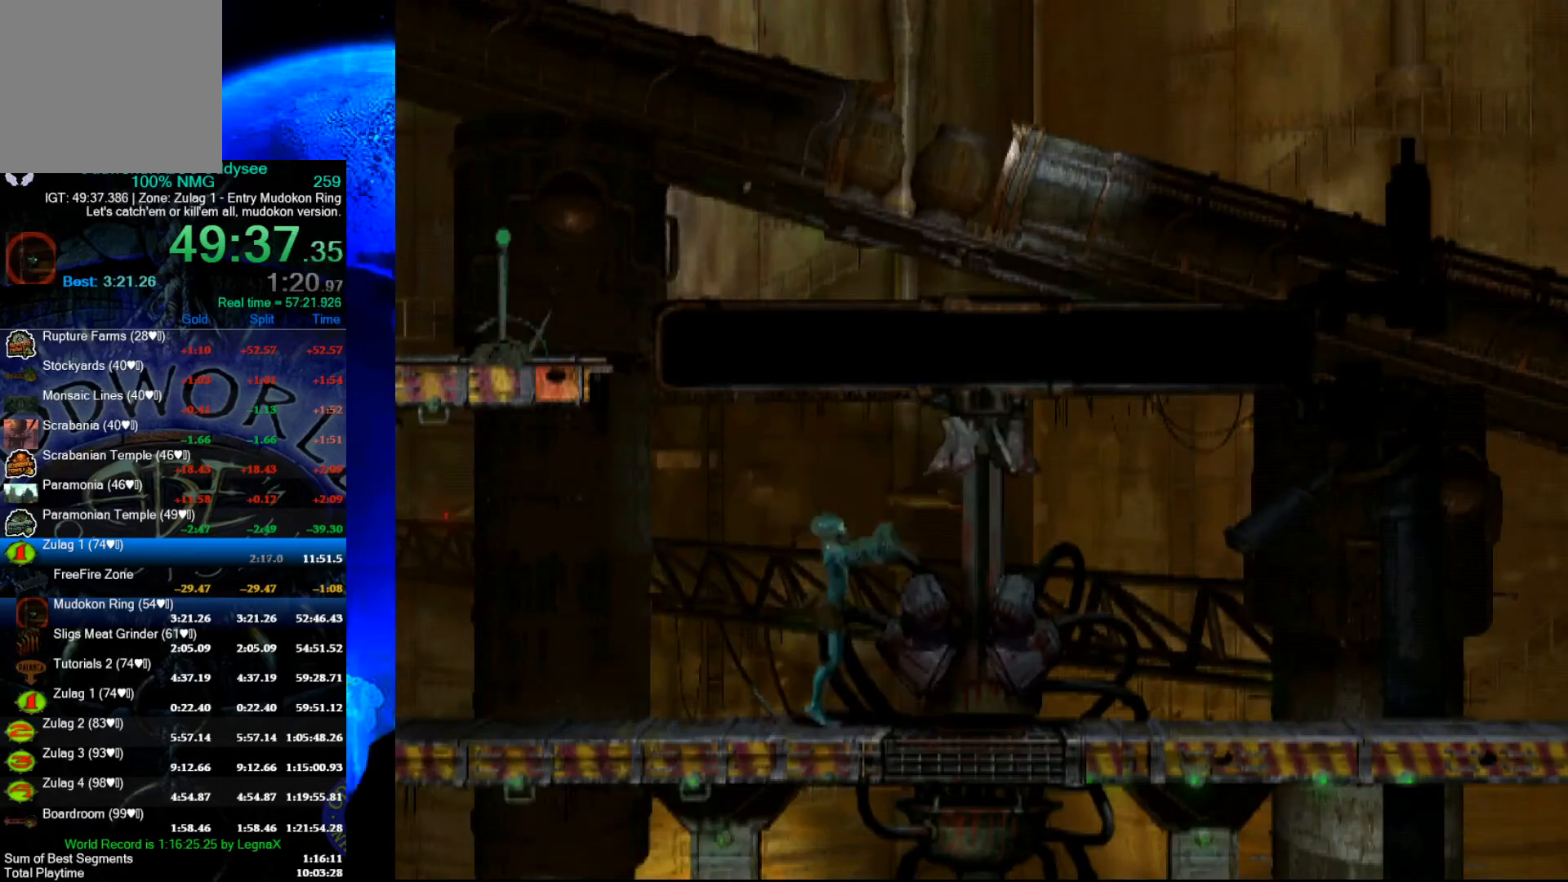
{"buttons": ["R1"], "left_stick": "right", "events": []}
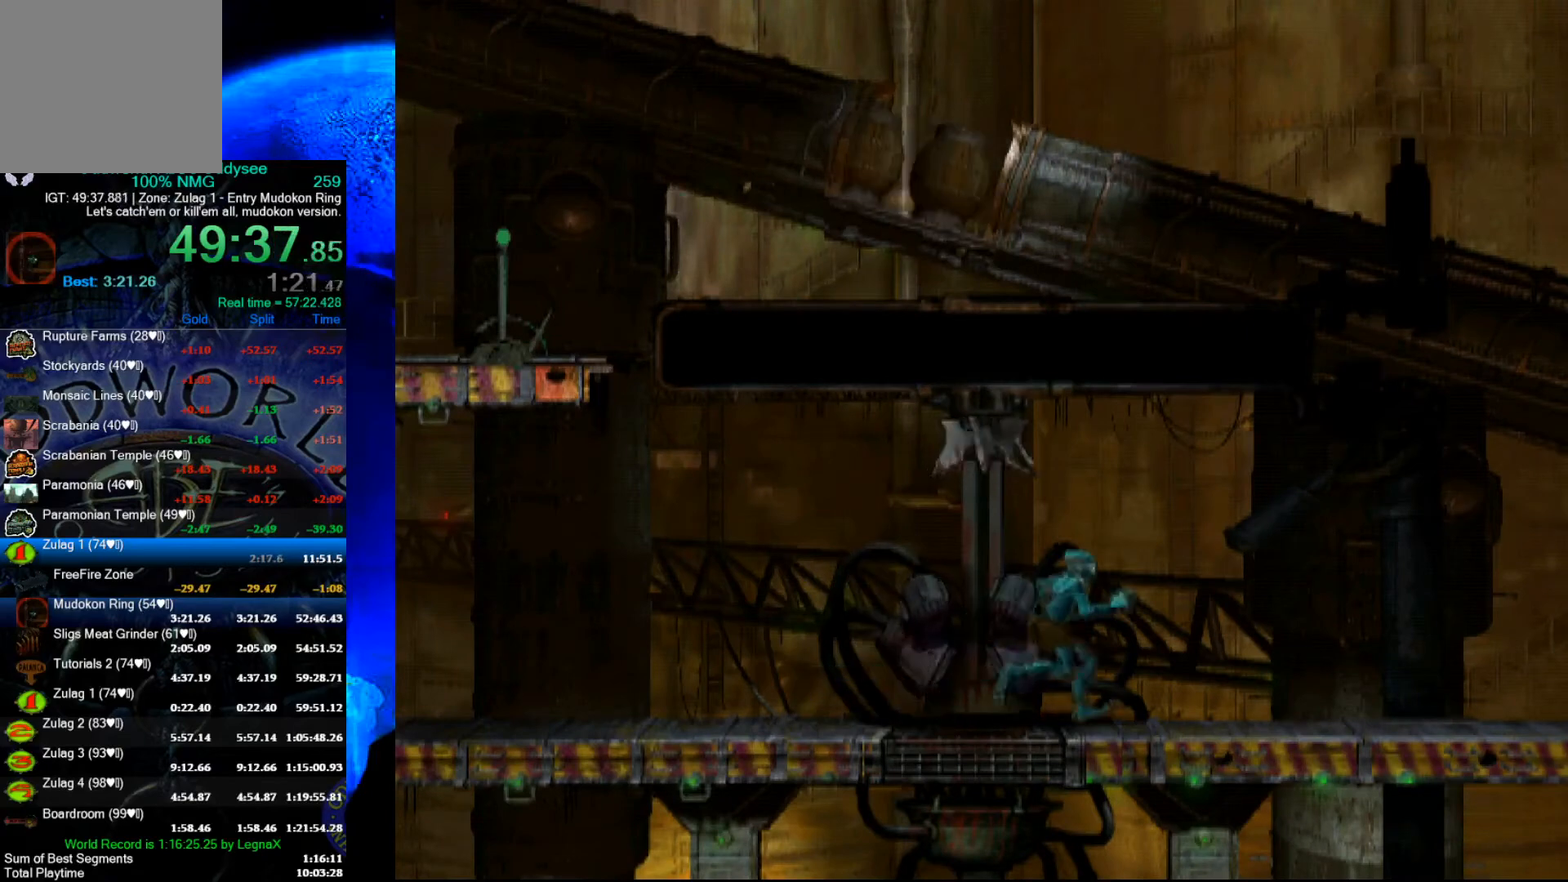
{"buttons": ["R1"], "left_stick": "right", "events": []}
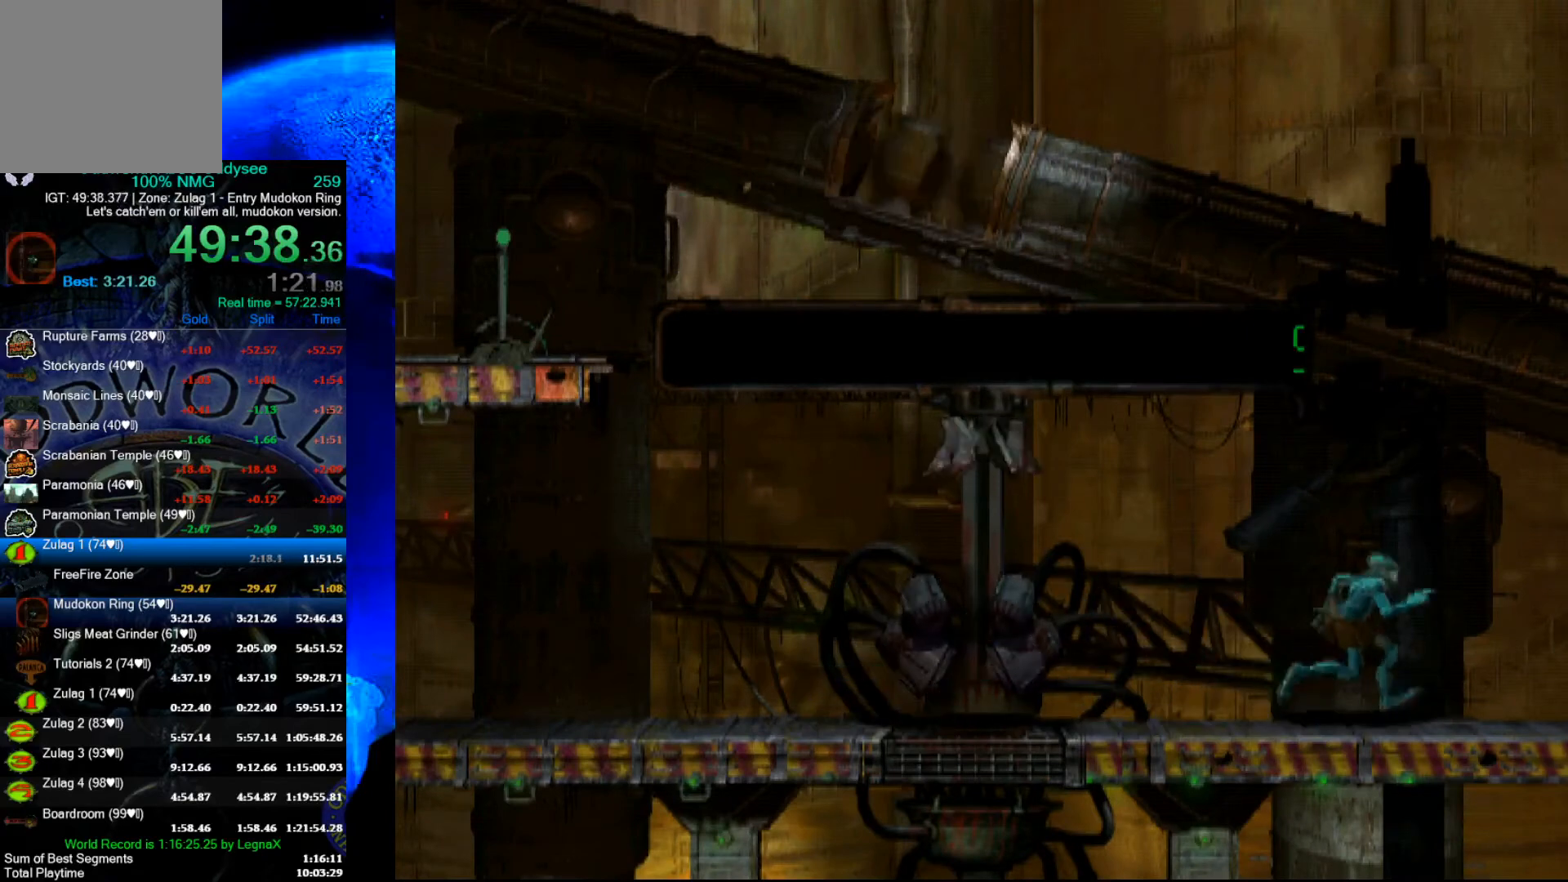
{"buttons": ["R1"], "left_stick": "right", "events": []}
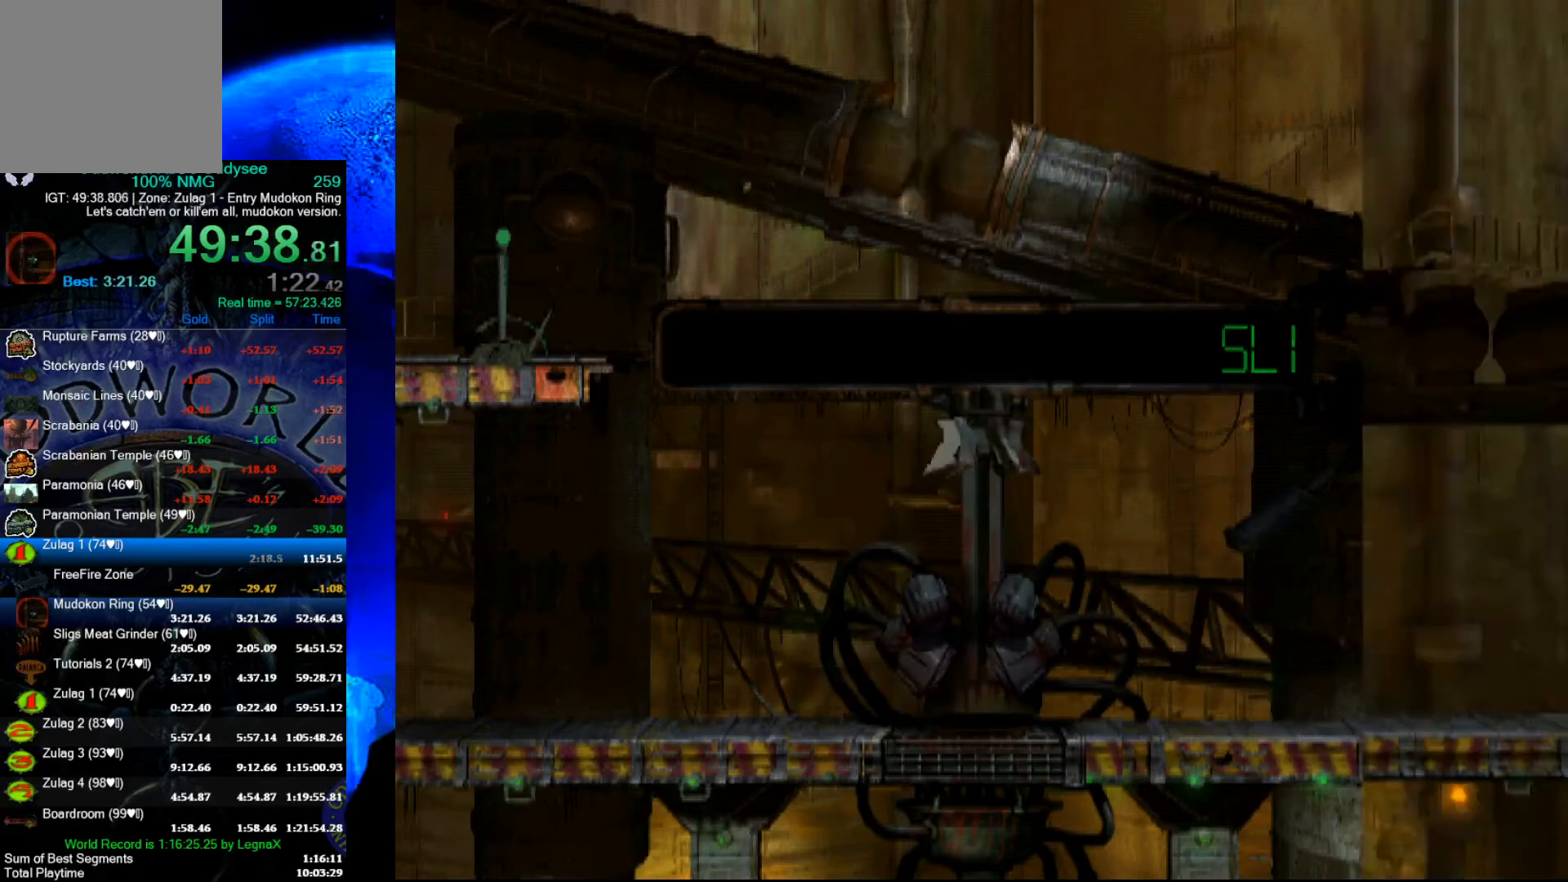
{"buttons": ["R1"], "left_stick": "right", "events": []}
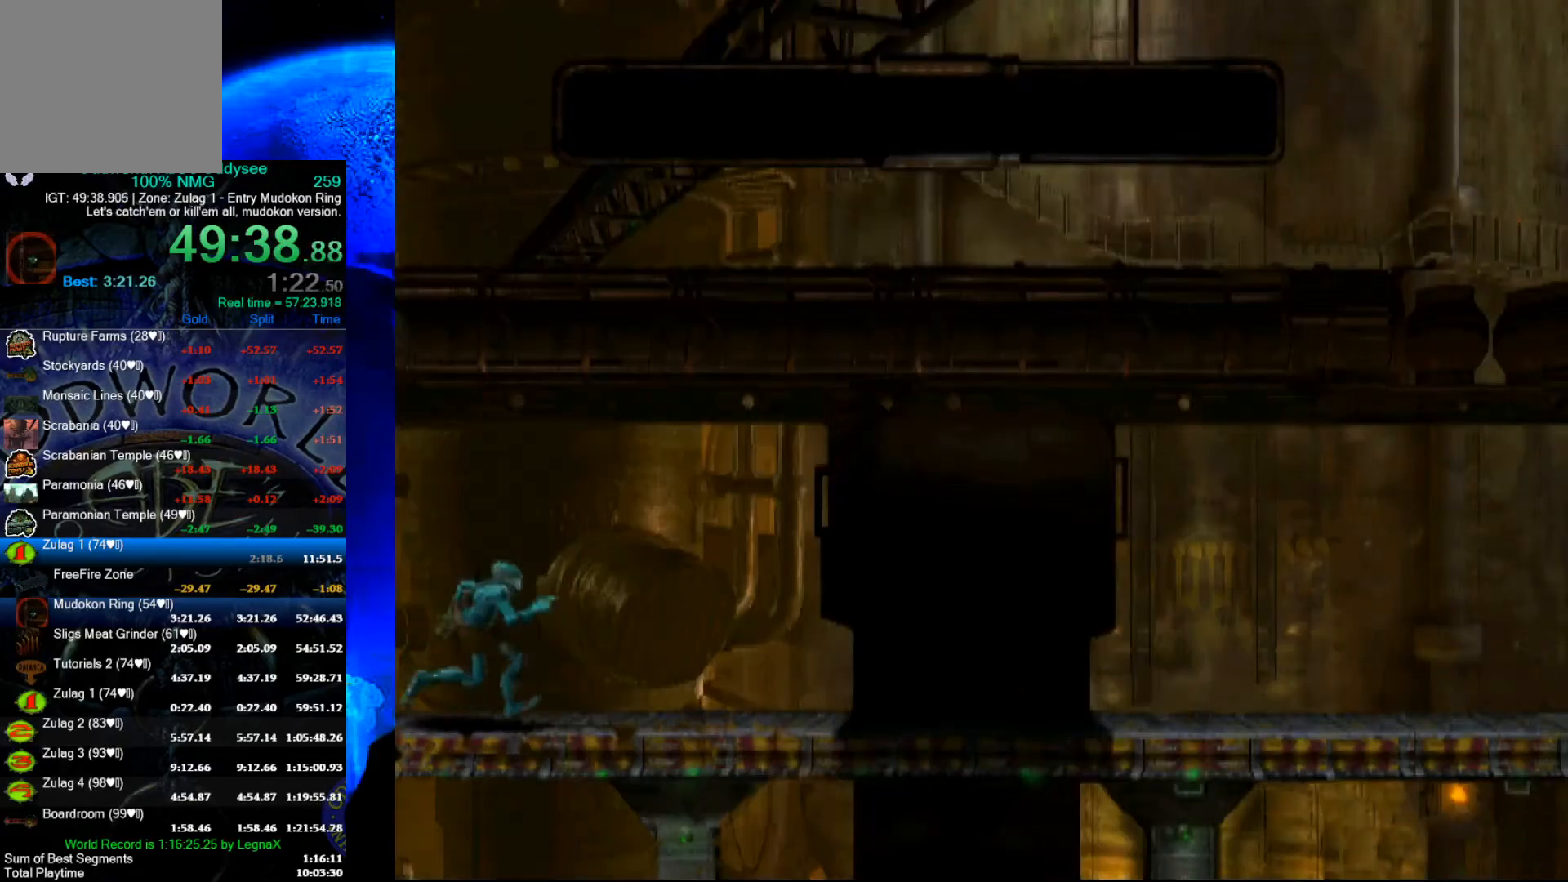
{"buttons": ["A", "R1"], "left_stick": "right", "events": [[300, "A", "down"]]}
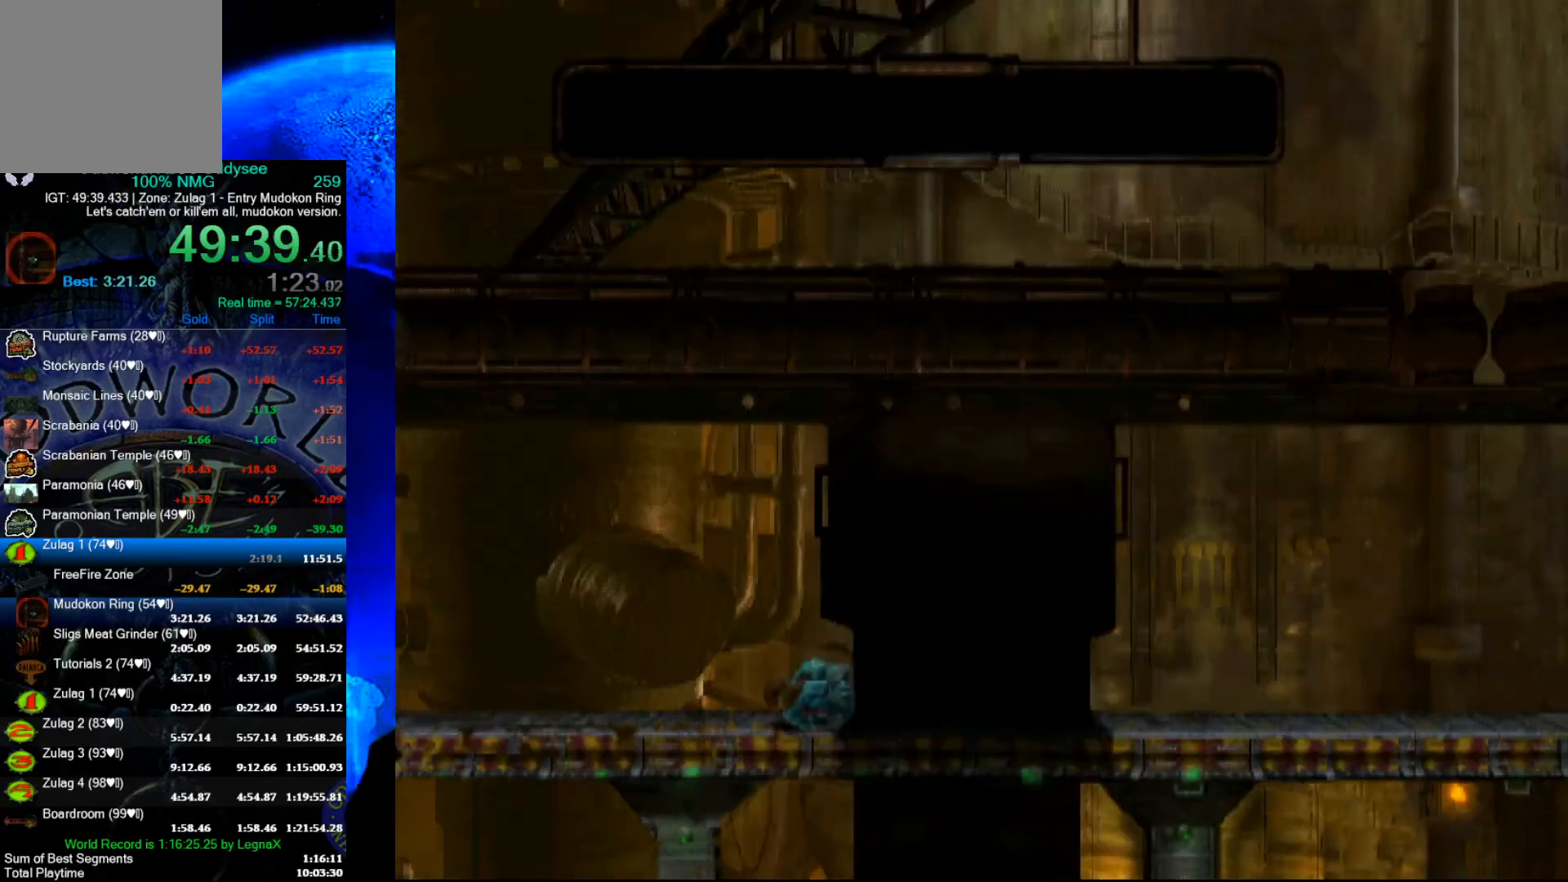
{"buttons": ["A", "R1"], "left_stick": "right", "events": []}
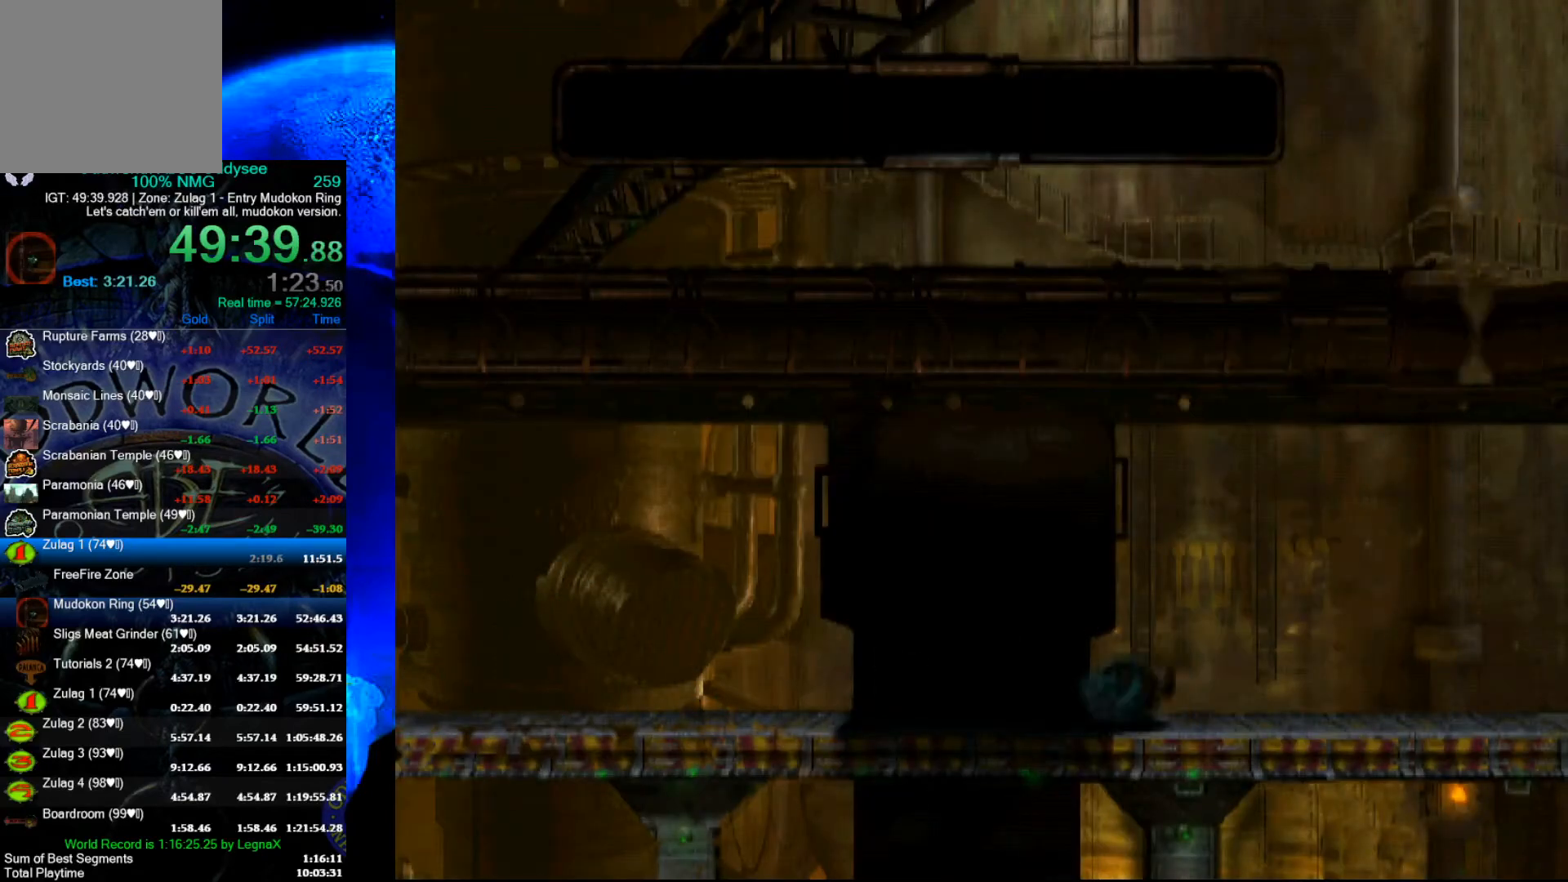
{"buttons": ["A", "R1"], "left_stick": "right", "events": []}
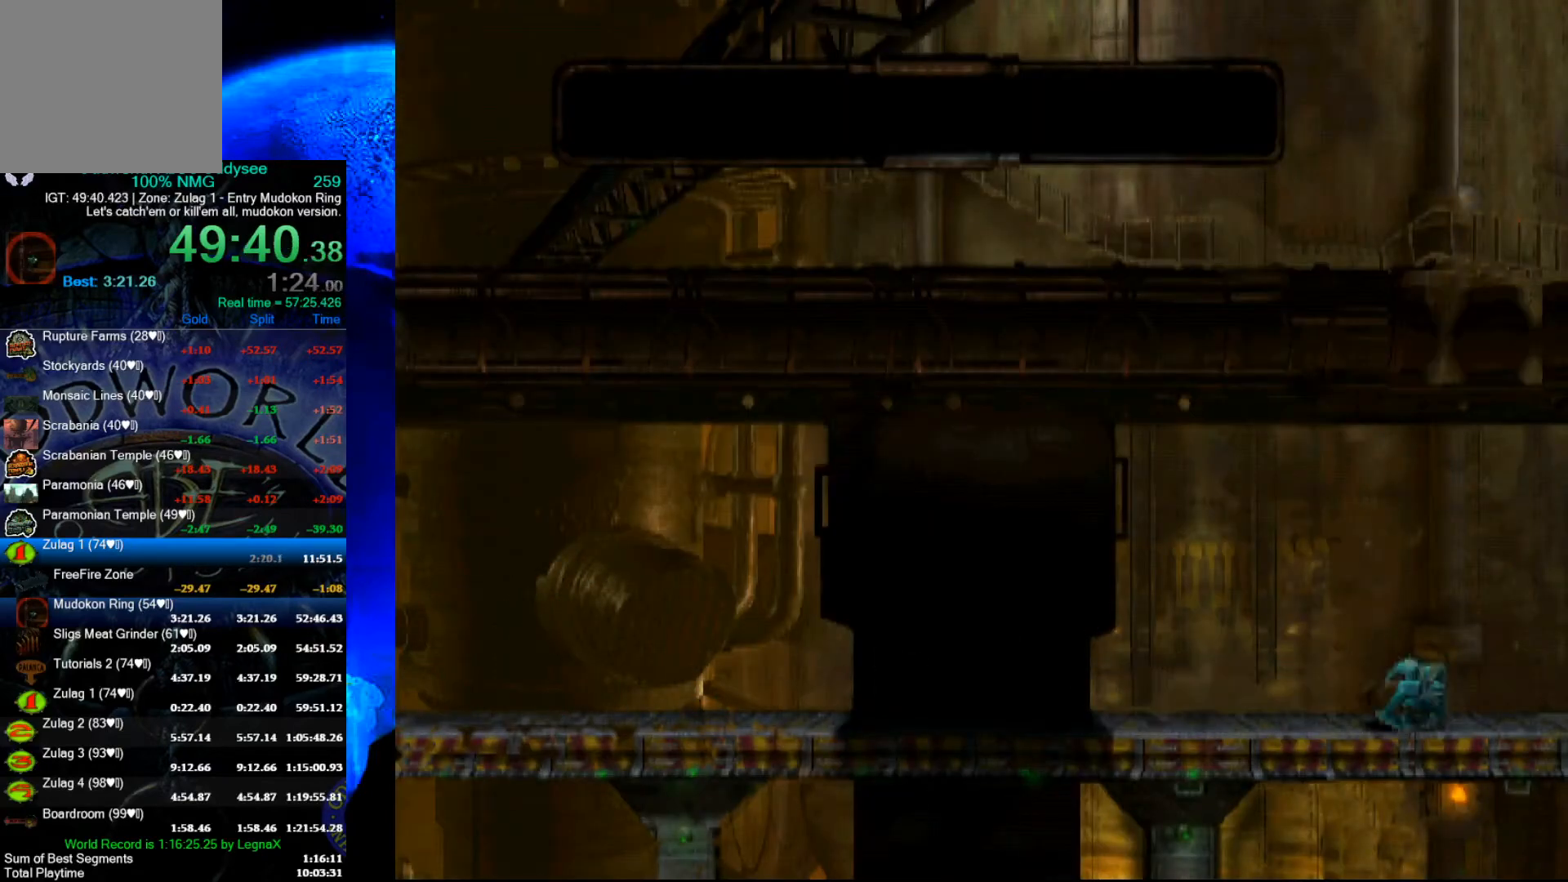
{"buttons": ["A", "R1"], "left_stick": "right", "events": [[233, "L3", "down"], [367, "L3", "up"]]}
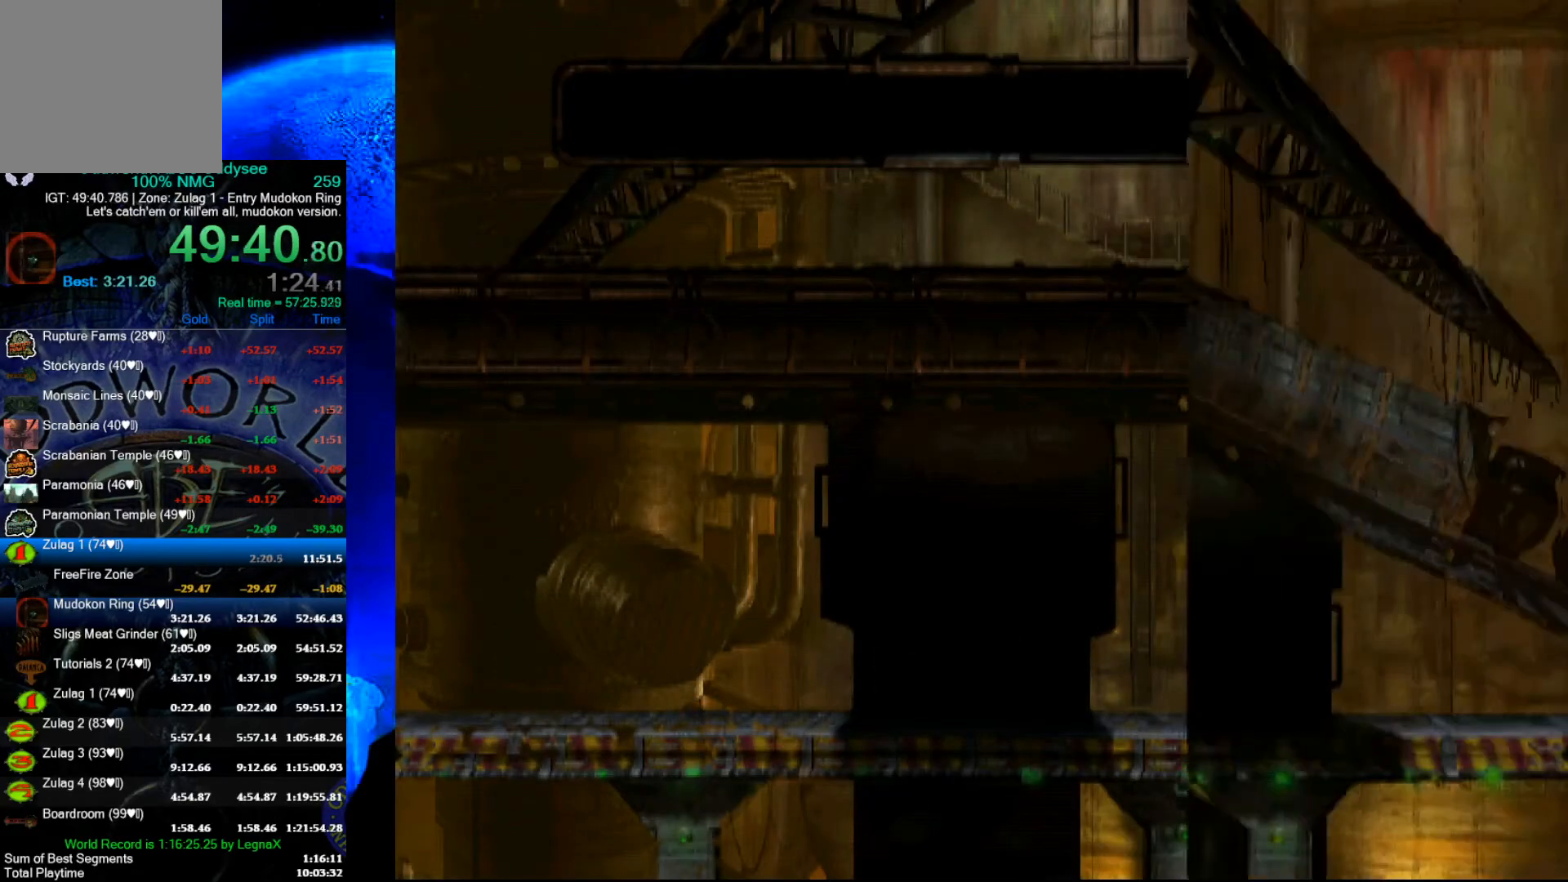
{"buttons": ["A", "R1"], "left_stick": "right", "events": []}
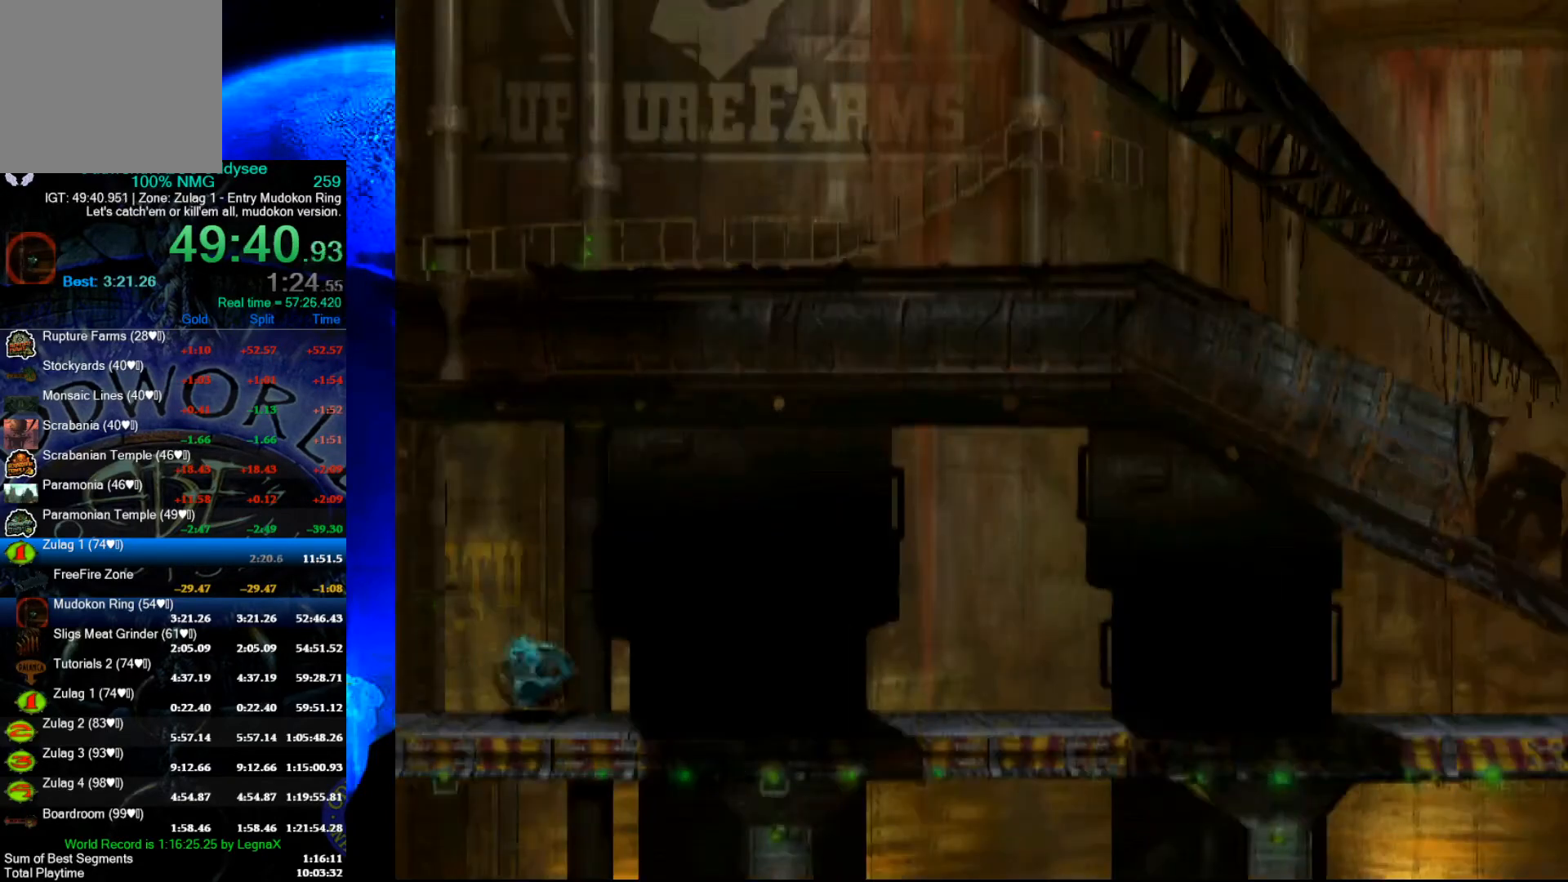
{"buttons": ["A", "R1"], "left_stick": "right", "events": []}
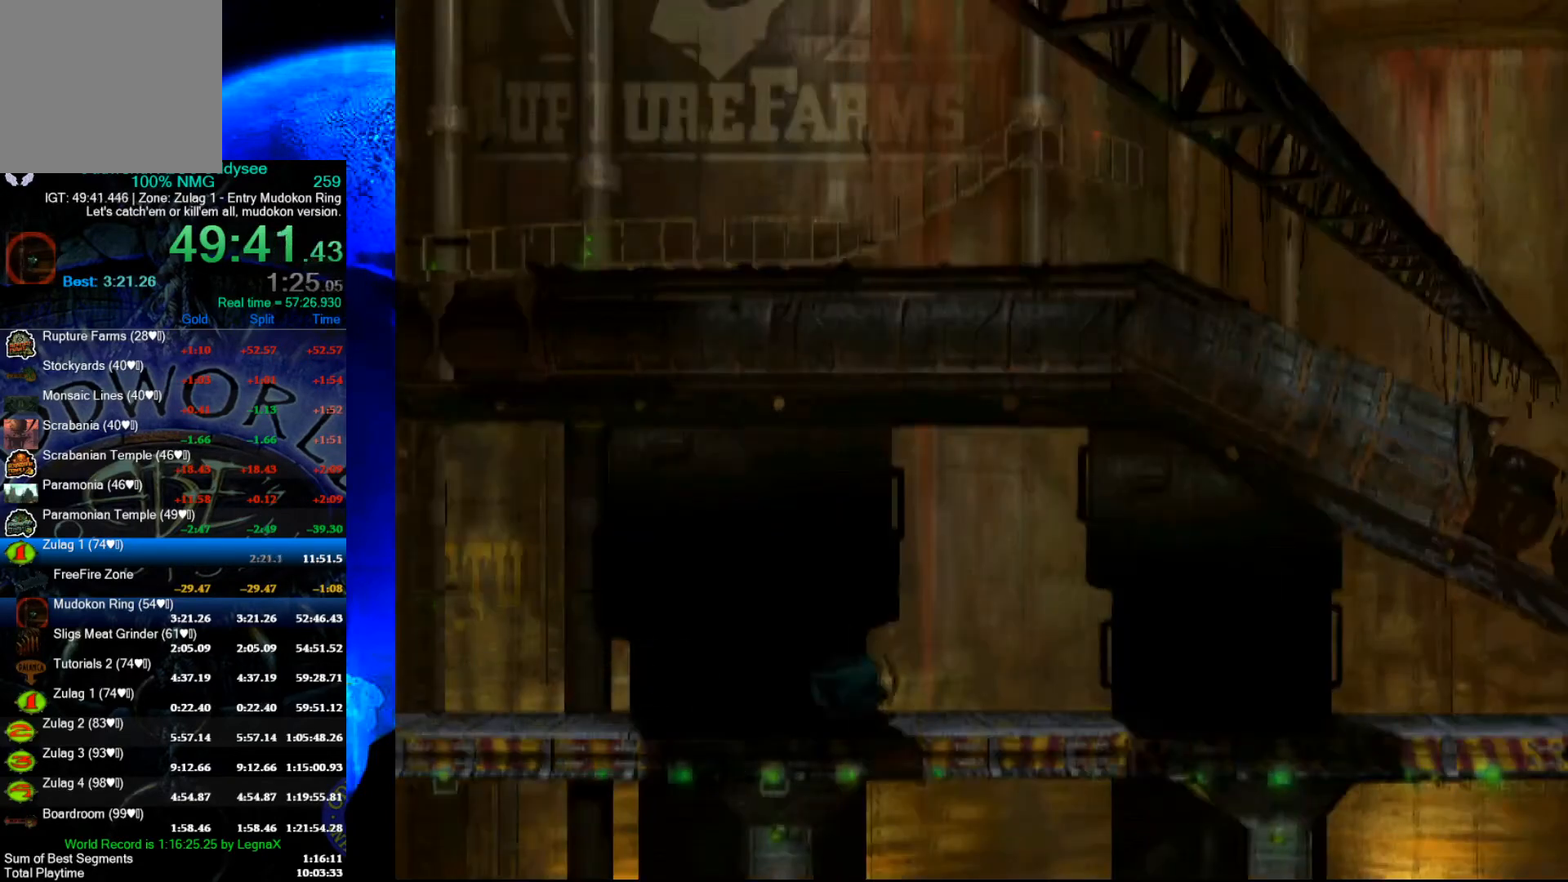
{"buttons": ["A", "R1"], "left_stick": "right", "events": []}
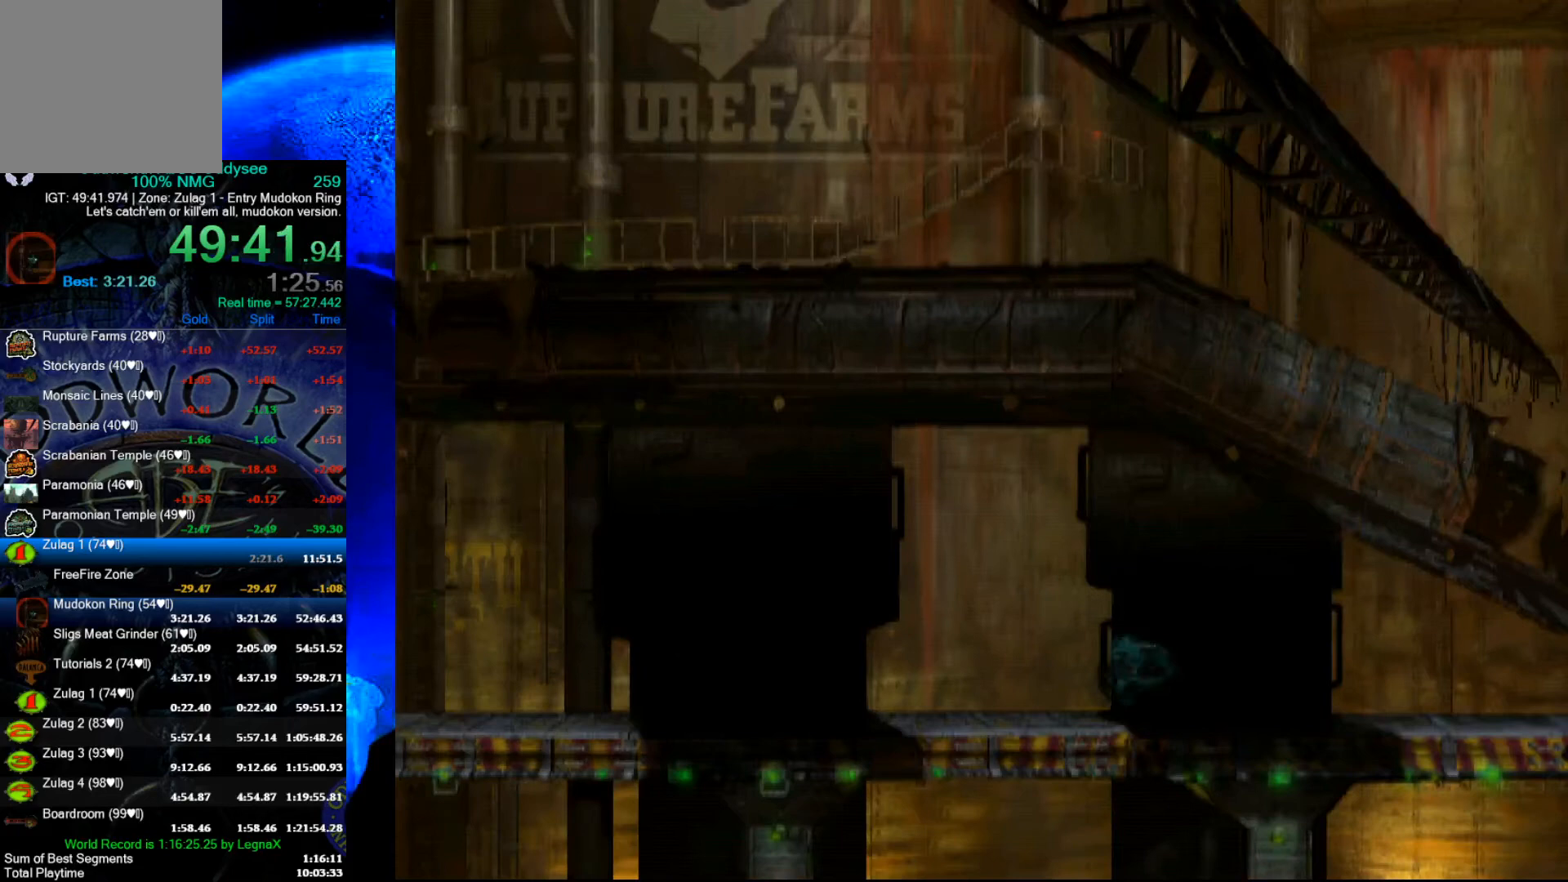
{"buttons": ["A", "R1"], "left_stick": "right", "events": []}
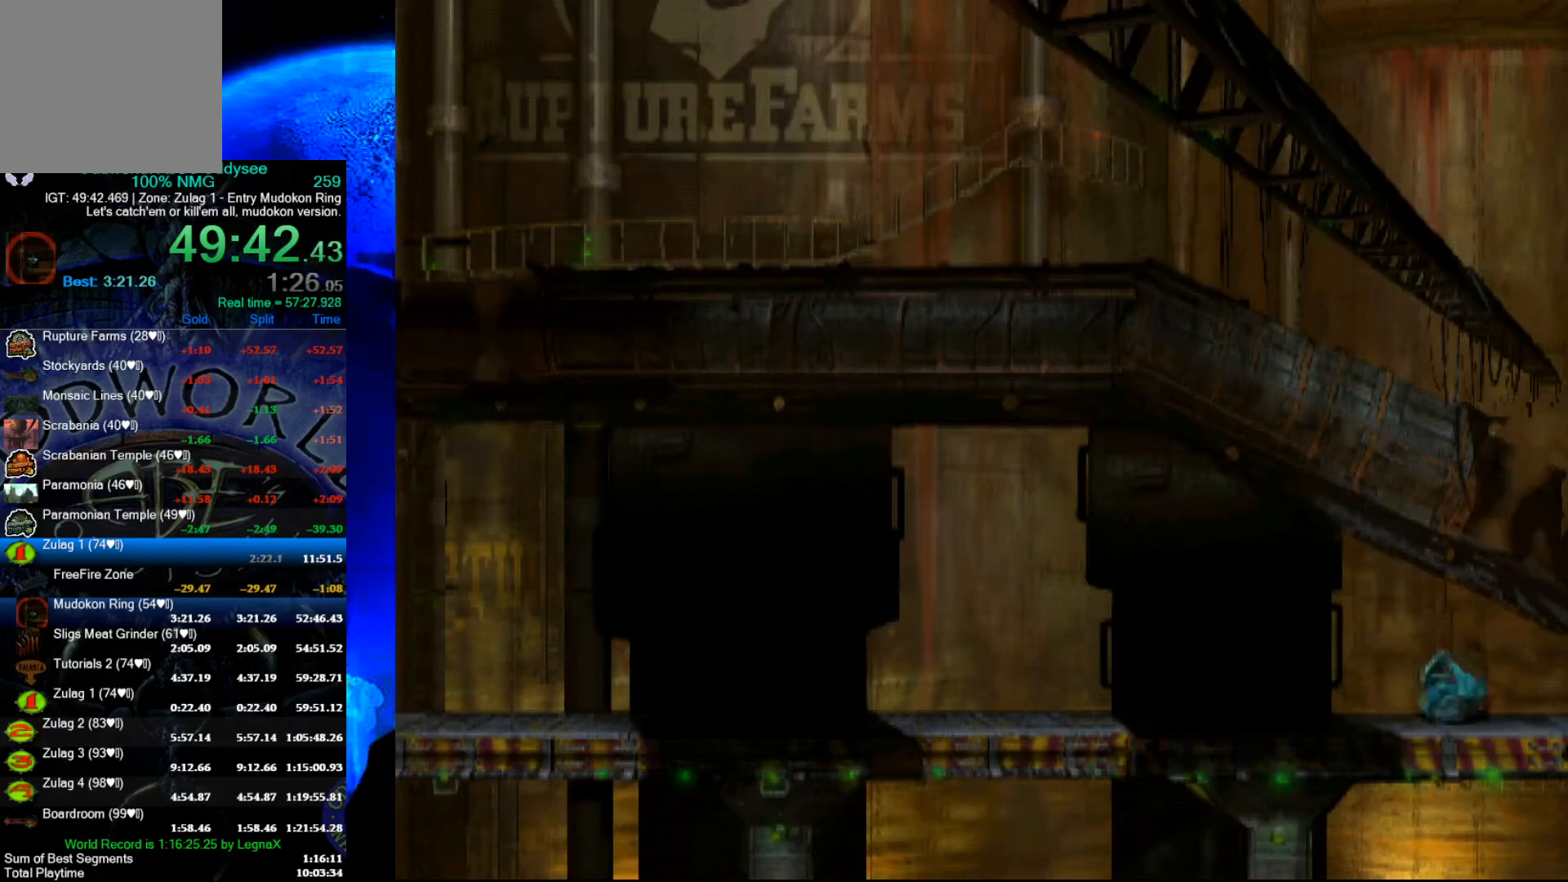
{"buttons": ["A", "R1"], "left_stick": "right", "events": []}
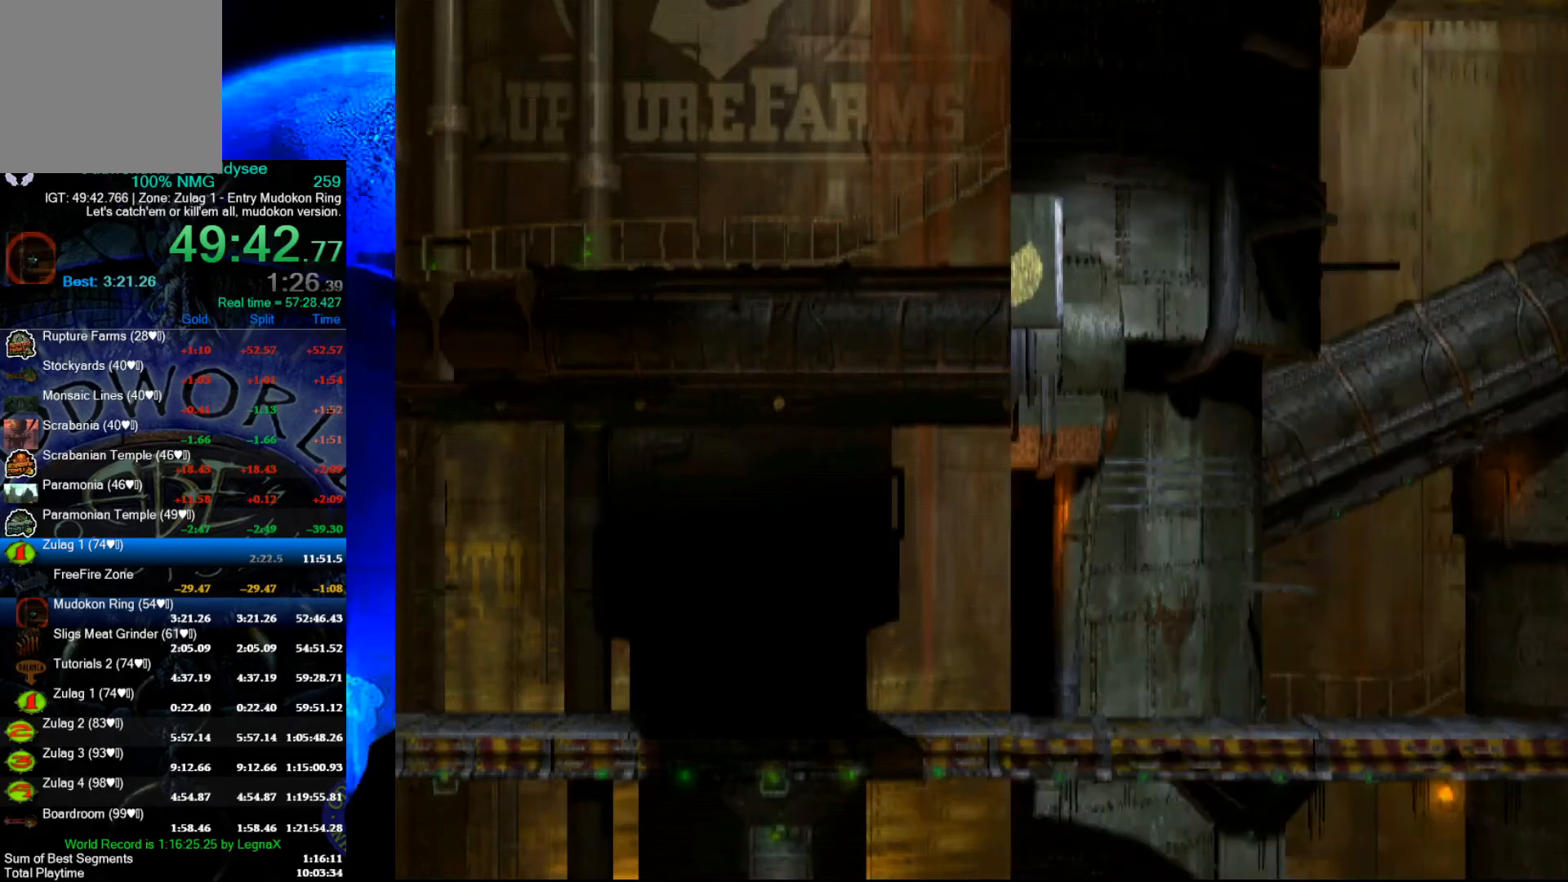
{"buttons": ["A", "R1"], "left_stick": "right", "events": []}
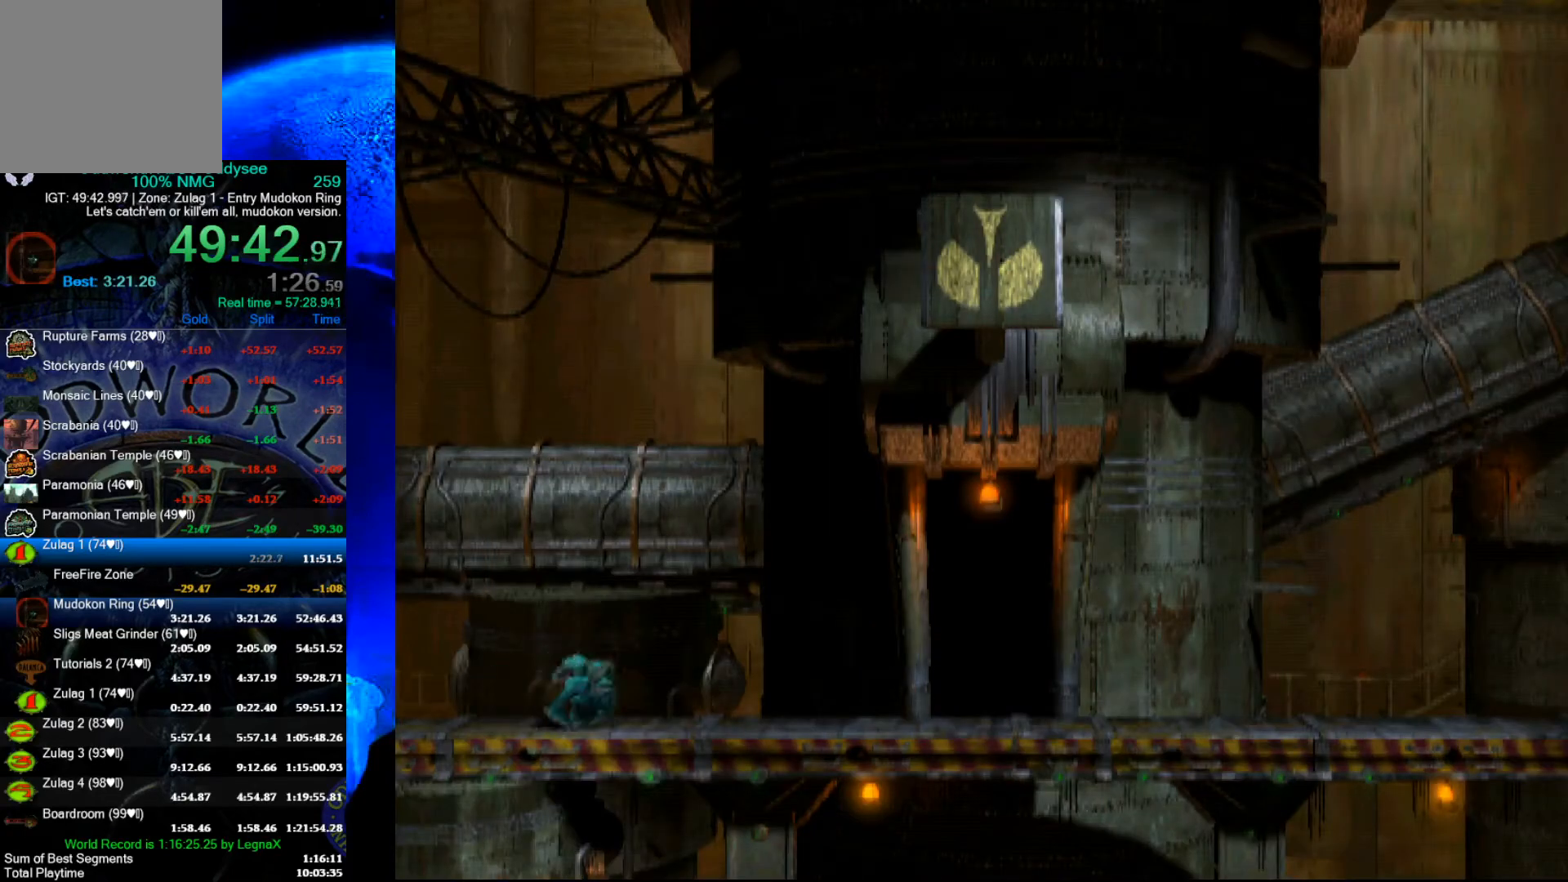
{"buttons": ["A", "R1"], "left_stick": "right", "events": []}
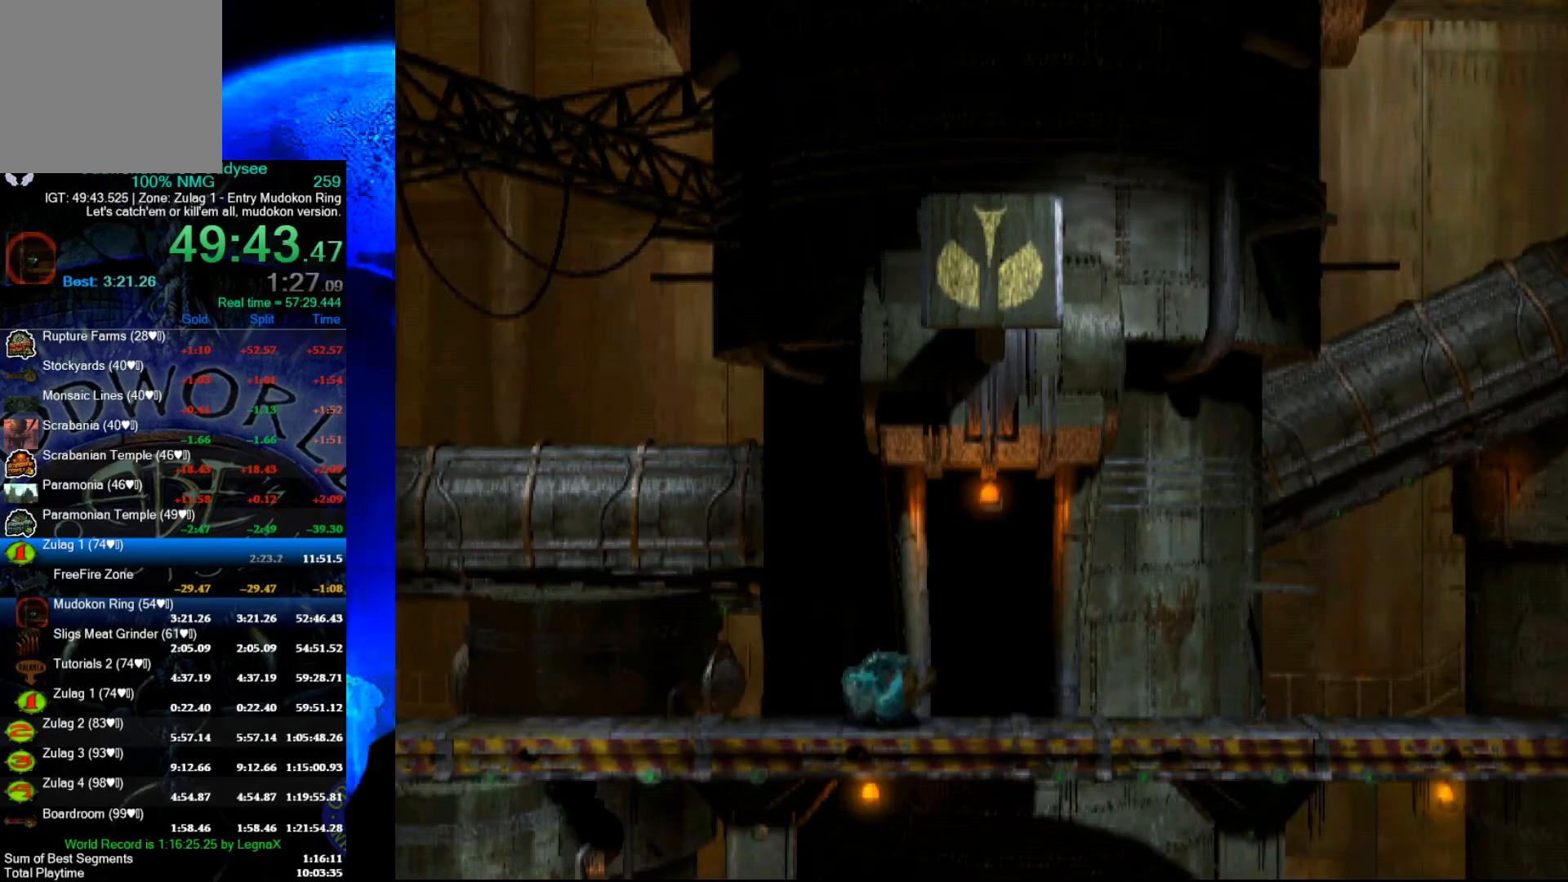
{"buttons": ["A", "R1"], "left_stick": "right", "events": []}